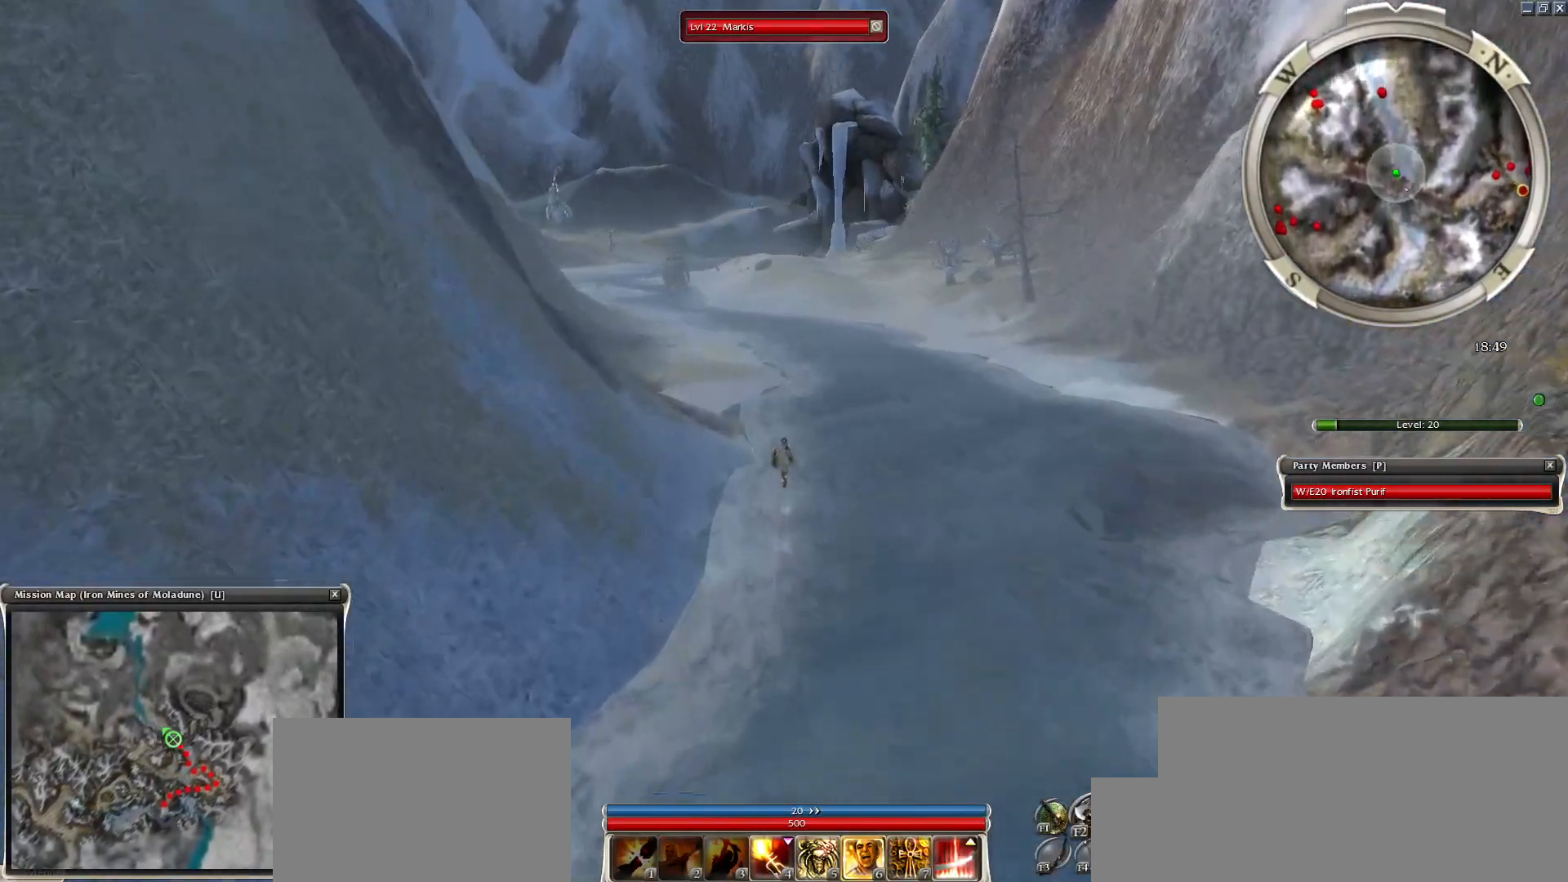
Gameplay with keyboard and mouse; each line is a JSON object with the keys and mouse buttons held at the frame after it. "events" lists presses ("down") and releases ("up") of "1", "2", "3", "4", "a", "alt", "c", "caps_lock", "ctrl", "d", "e", "f", "f1", "g", "q", "r", "s", "shift", "space", "t", "tab", "tilde", "v", "w", "x", "z", "mouse_left", "mouse_wheel", "mouse_right", "mouse_mb4" and "mouse_mb5" between this image and that frame as [ms after this image, input, new state], when the widget could be followed in between. "mouse_left", "mouse_wheel", "mouse_right", "mouse_mb4", "mouse_mb5" = the "left", "wheel", "right", "mb4", "mb5" buttons of the "mouse" list. No other keys are recorded. "wheel" means that the mouse wheel is clicked or scrolled. Mouse movement is not recorded.
{"keys": [], "mouse": ["right"], "events": [[217, "mouse_right", "down"]]}
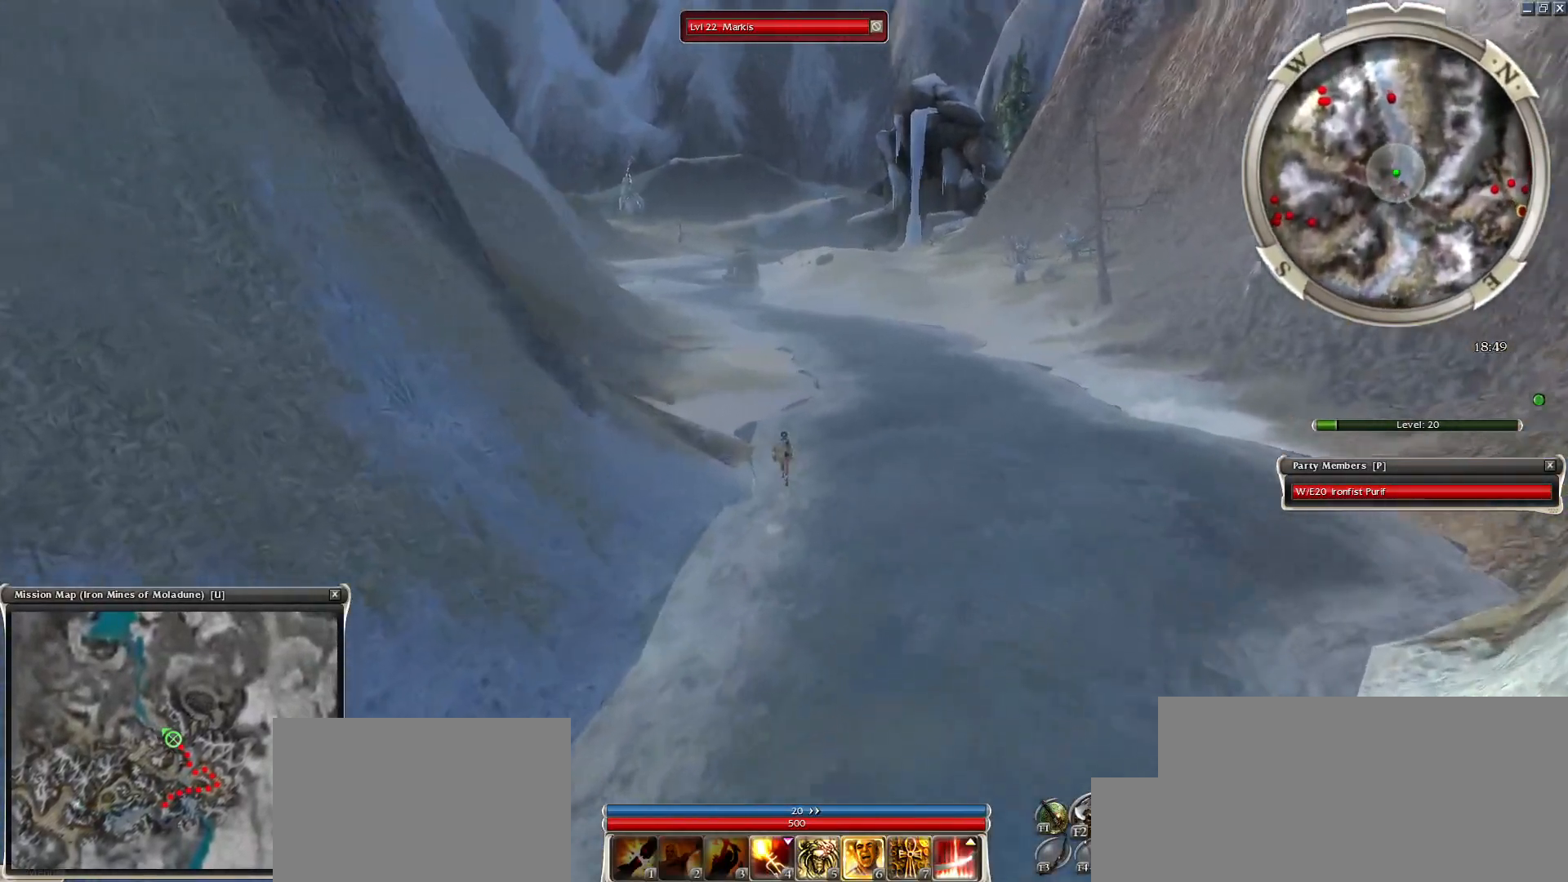
{"keys": [], "mouse": ["right"], "events": []}
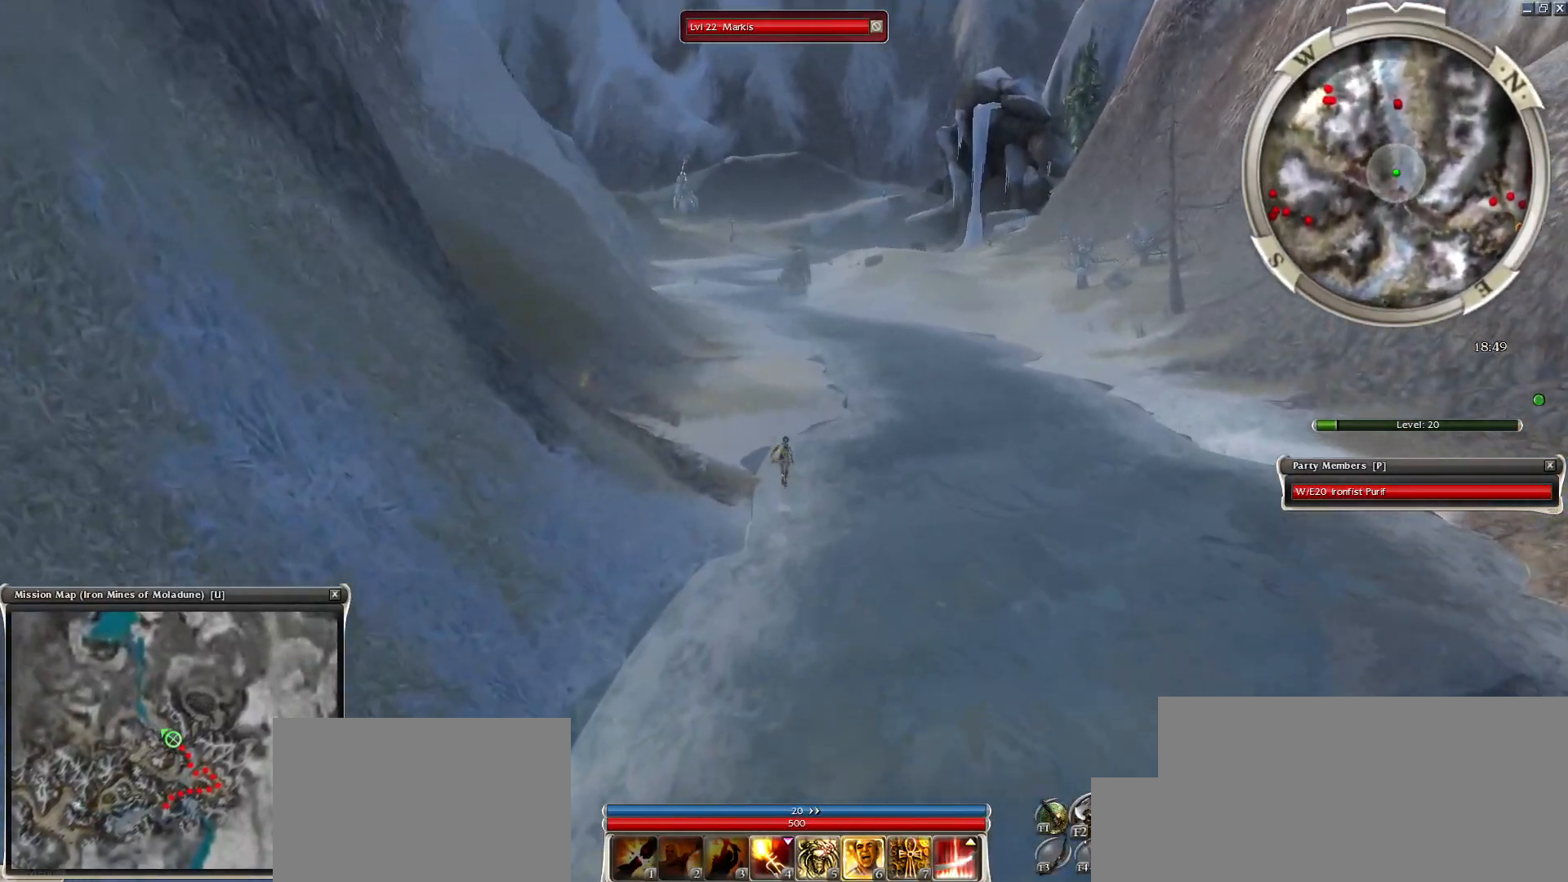
{"keys": [], "mouse": [], "events": [[200, "mouse_right", "up"]]}
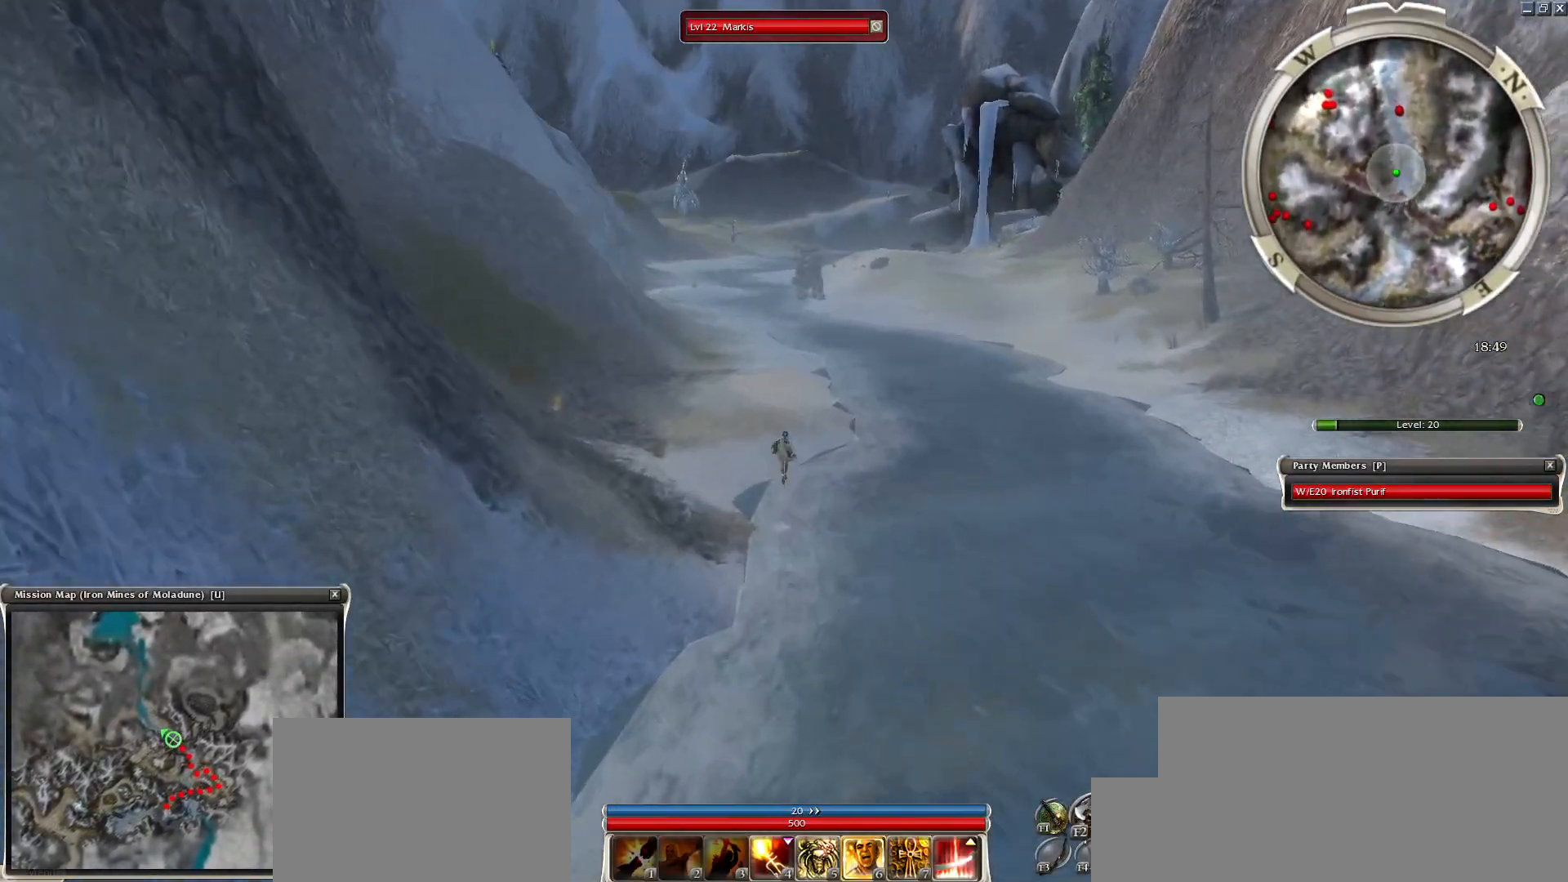
{"keys": ["alt", "ctrl"], "mouse": ["right"], "events": [[450, "alt", "down"], [450, "ctrl", "down"], [450, "mouse_right", "down"]]}
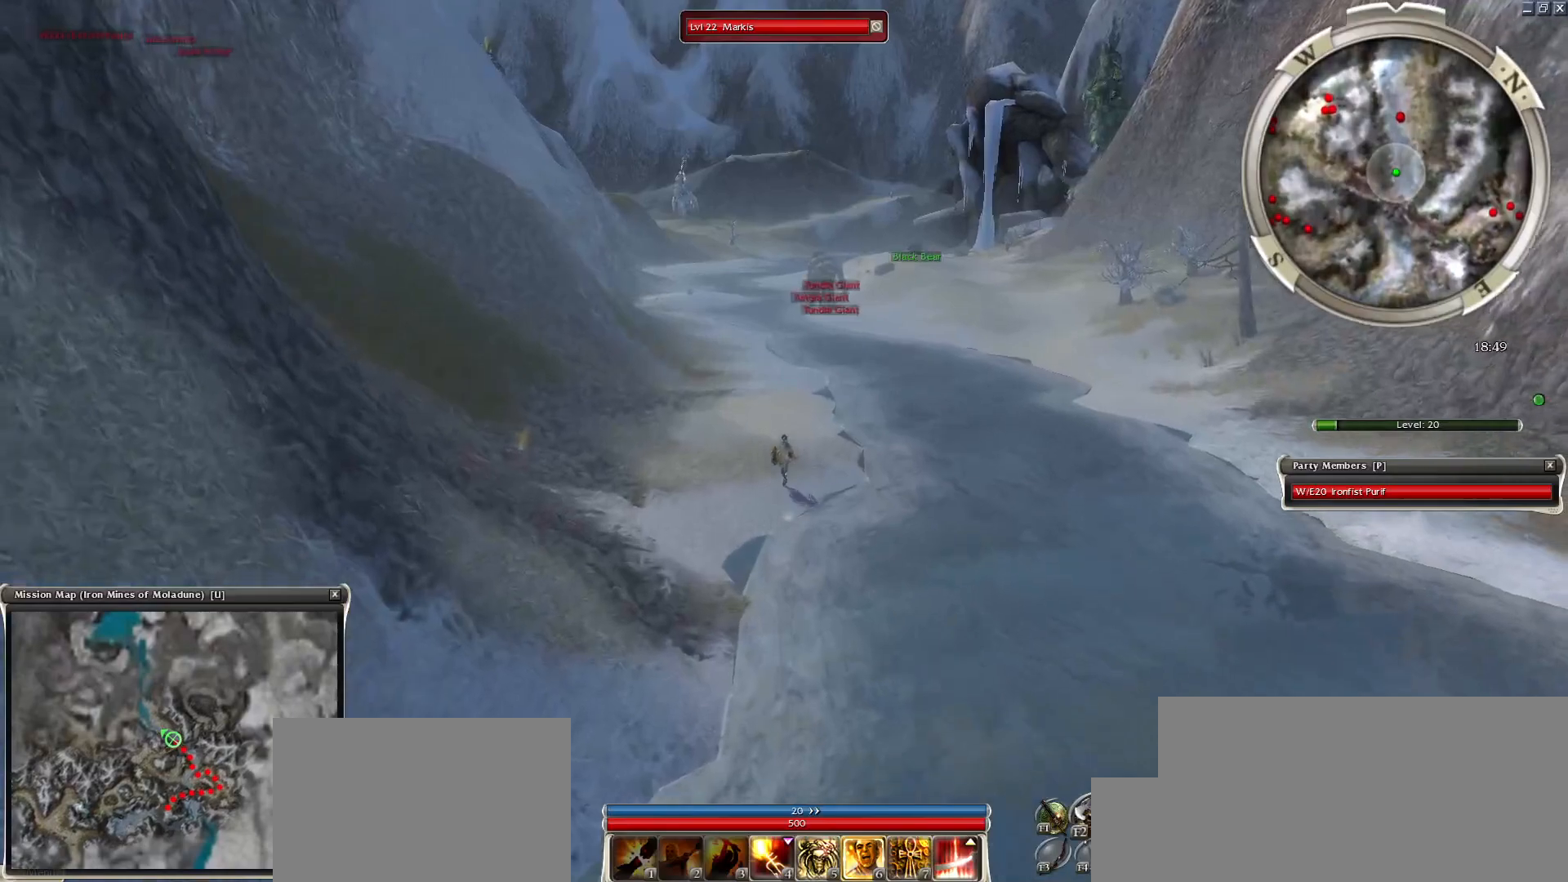
{"keys": [], "mouse": [], "events": [[283, "mouse_right", "up"], [367, "ctrl", "up"], [467, "alt", "up"]]}
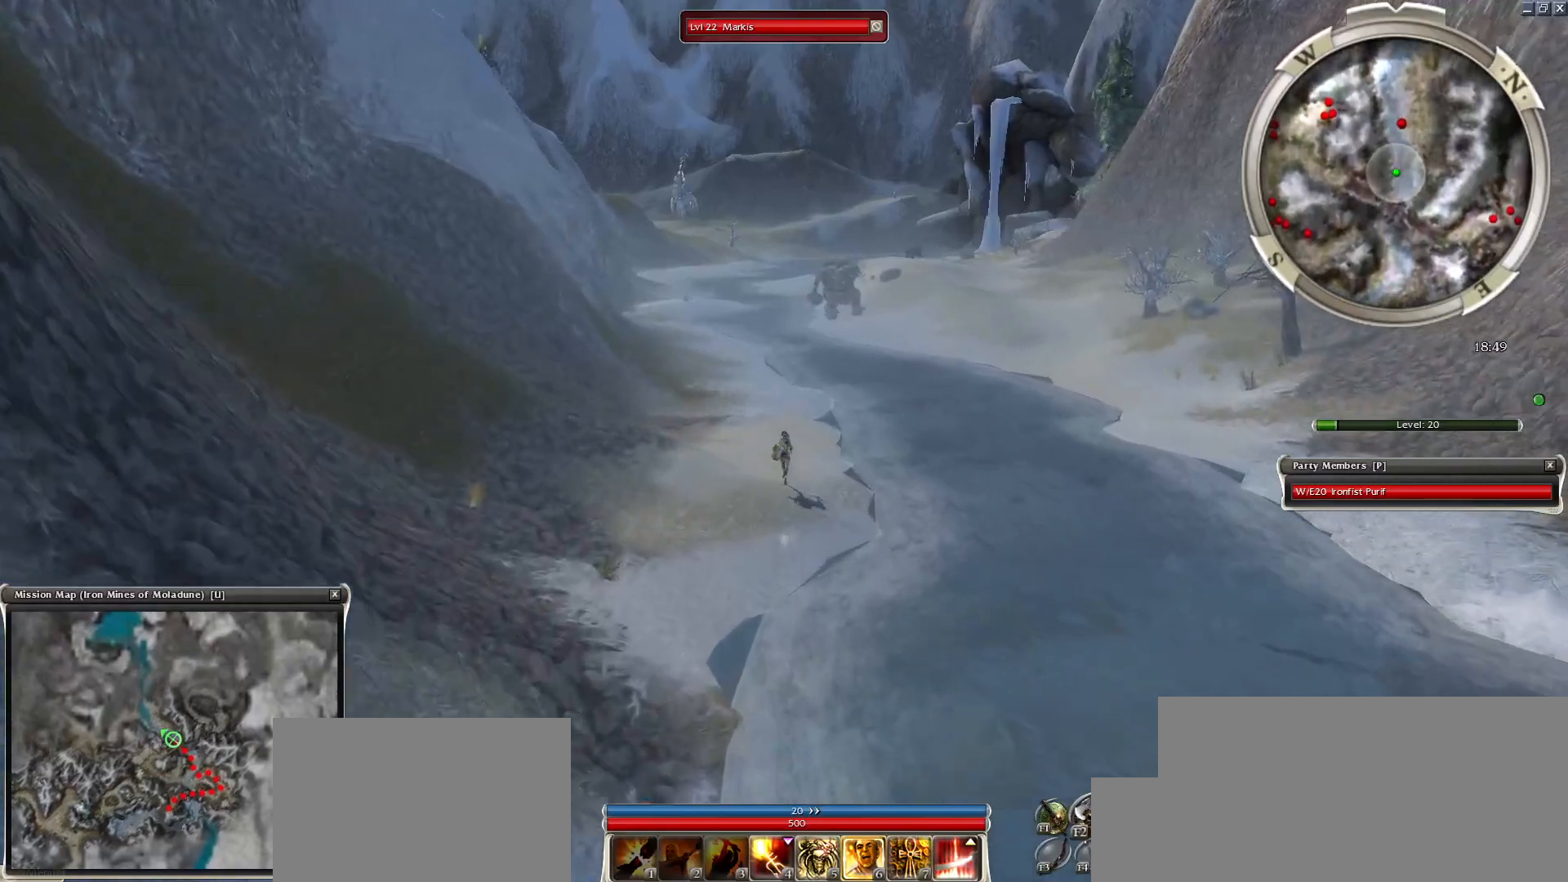
{"keys": [], "mouse": ["left"], "events": [[50, "mouse_left", "down"], [100, "mouse_left", "up"], [200, "mouse_left", "down"], [283, "mouse_left", "up"], [333, "mouse_left", "down"]]}
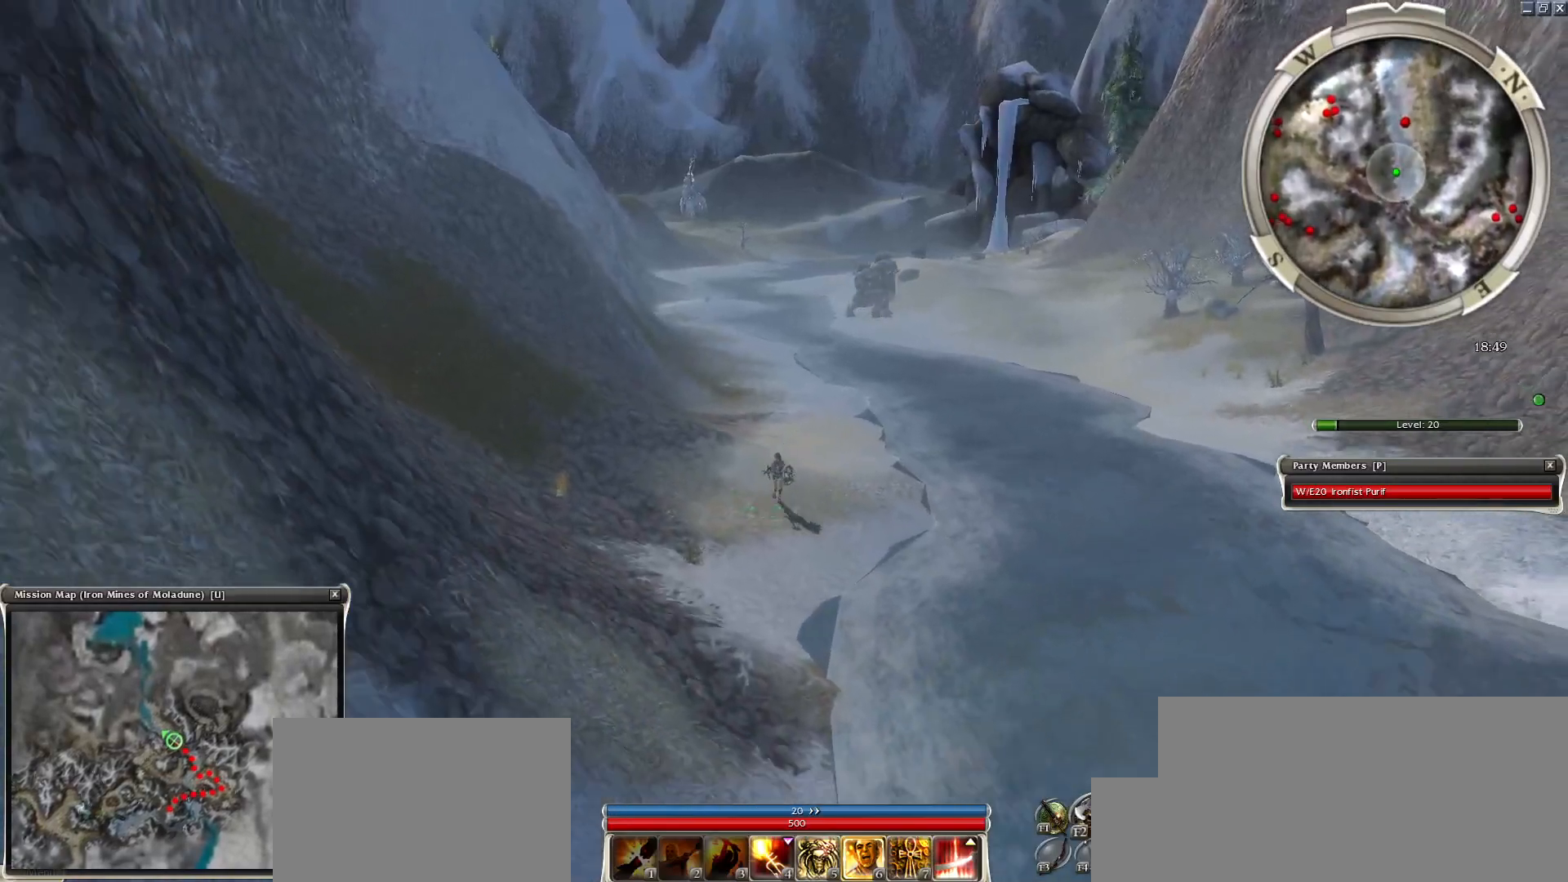
{"keys": [], "mouse": [], "events": [[67, "e", "down"], [67, "mouse_left", "up"], [167, "mouse_left", "down"], [267, "e", "up"], [267, "mouse_left", "up"], [350, "mouse_right", "down"], [400, "tilde", "down"], [500, "mouse_right", "up"], [500, "tilde", "up"]]}
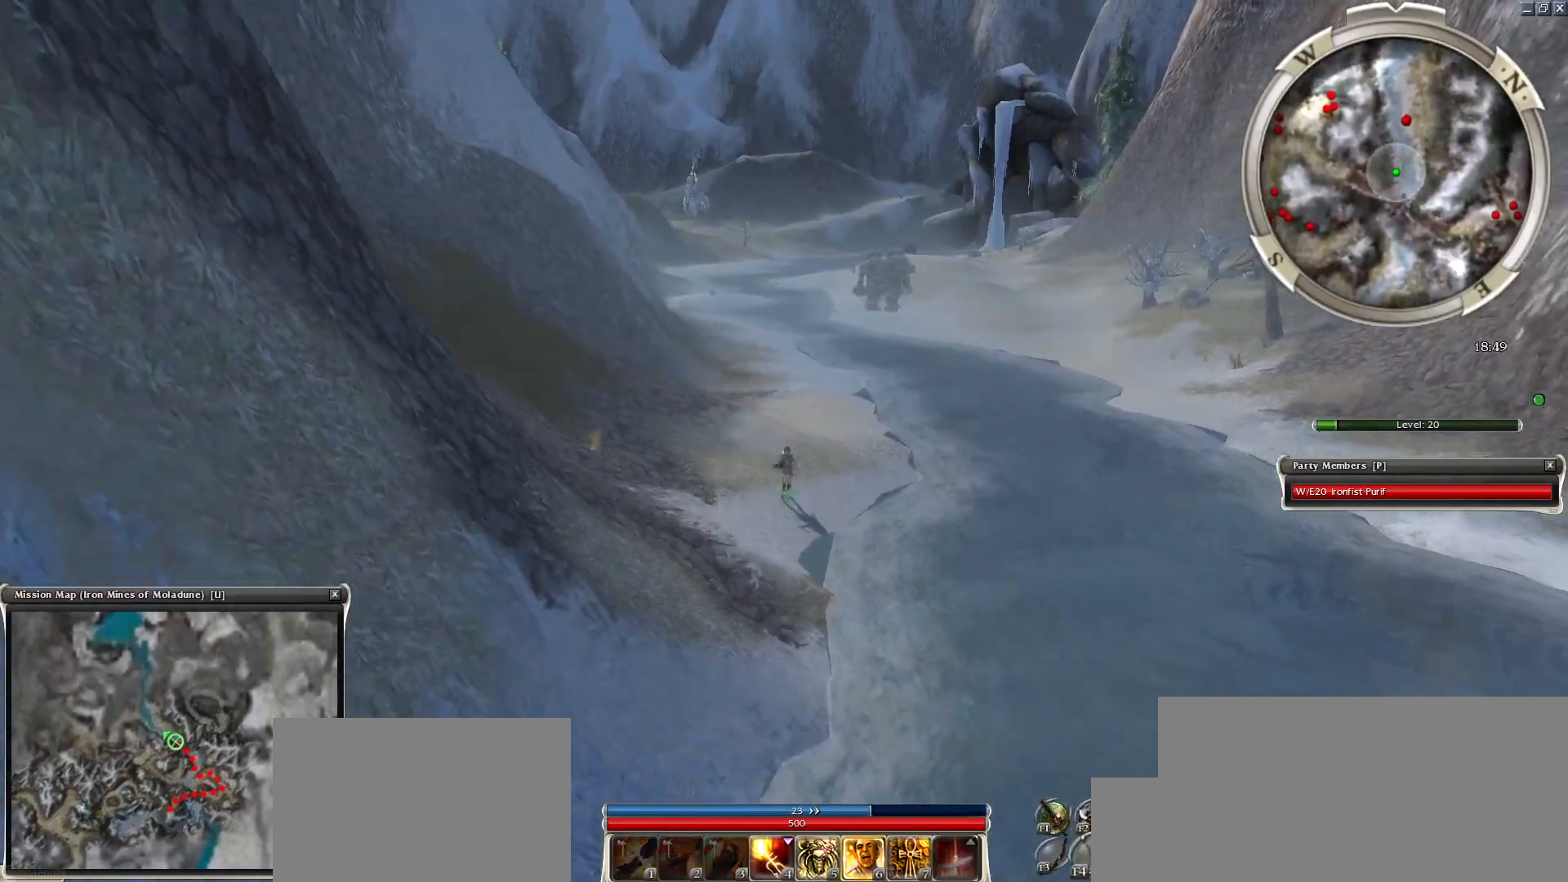
{"keys": [], "mouse": ["right"], "events": [[50, "mouse_right", "down"], [83, "tilde", "down"], [133, "mouse_right", "up"], [133, "tilde", "up"], [417, "mouse_right", "down"]]}
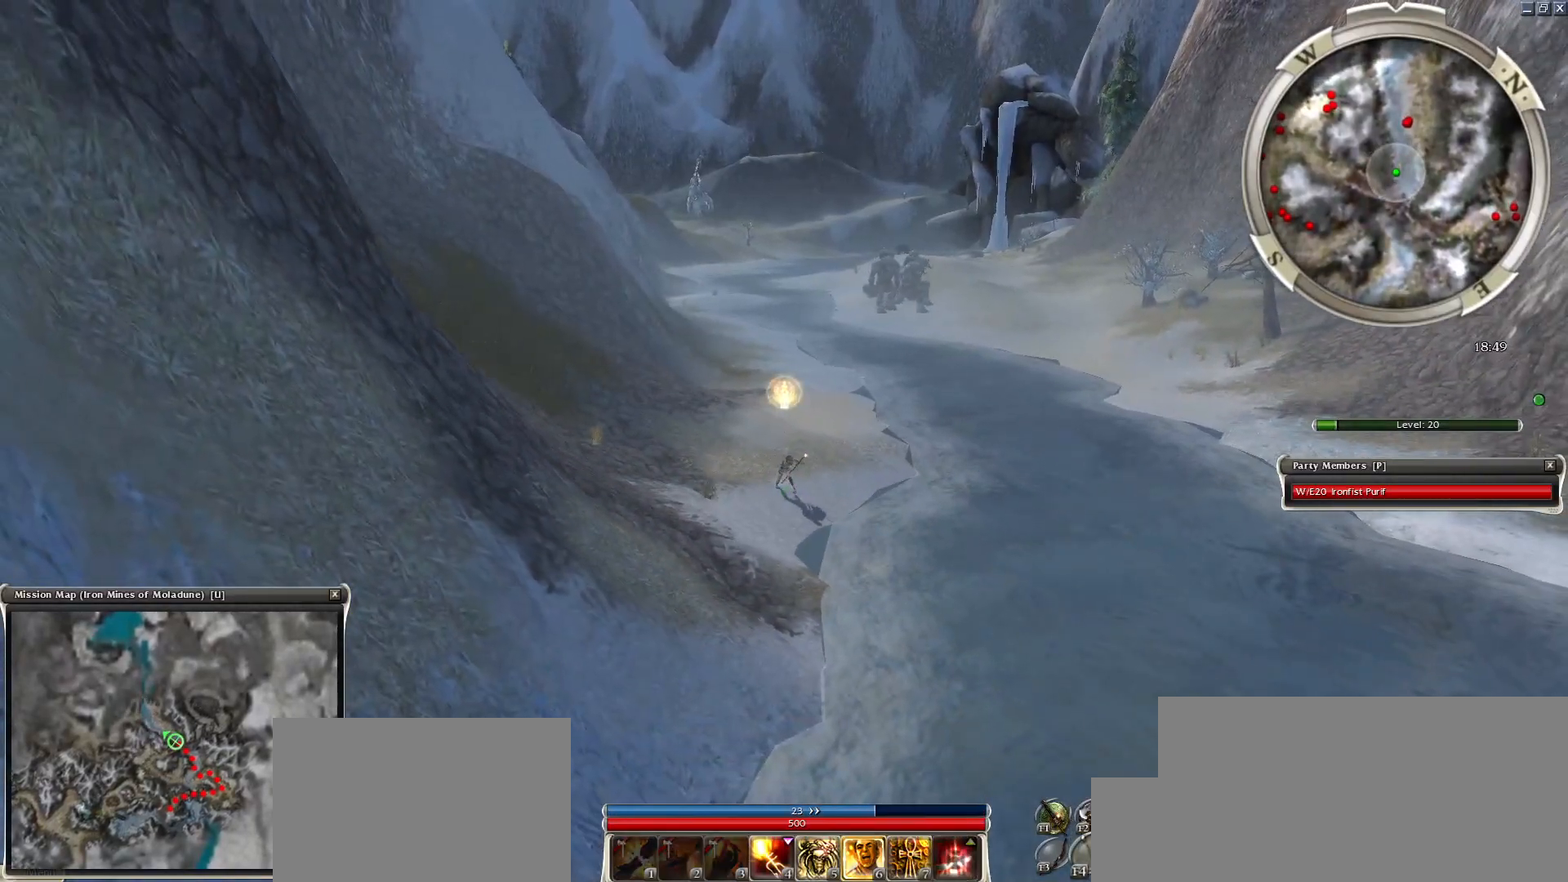
{"keys": [], "mouse": [], "events": [[17, "mouse_right", "up"], [67, "mouse_right", "down"], [200, "mouse_right", "up"], [250, "mouse_right", "down"], [383, "c", "down"], [383, "mouse_right", "up"], [483, "c", "up"]]}
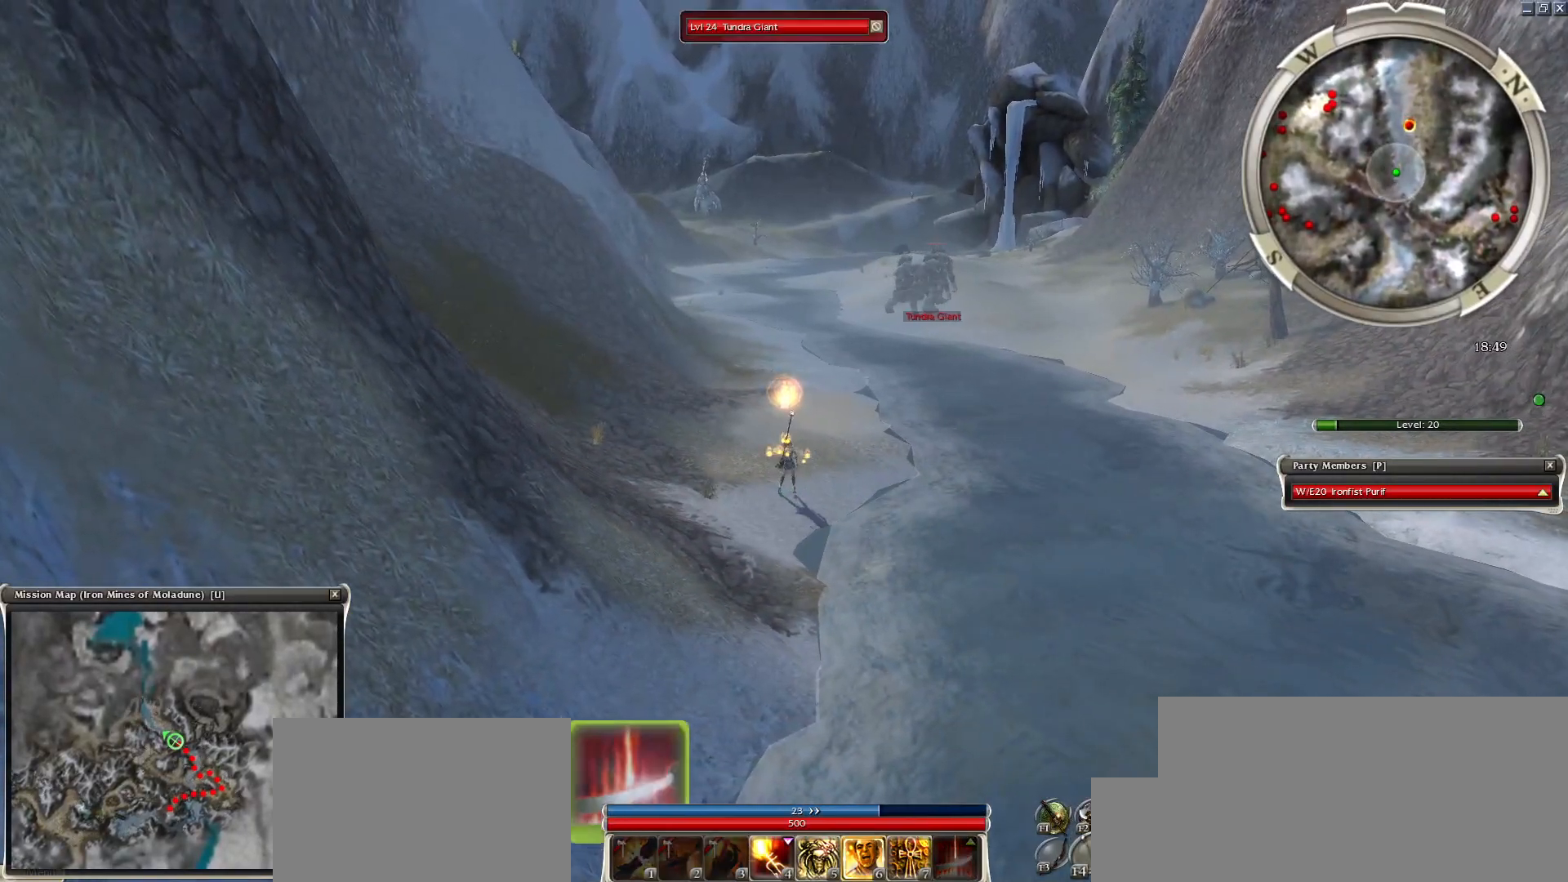
{"keys": [], "mouse": ["left"], "events": [[33, "c", "down"], [117, "c", "up"], [267, "mouse_left", "down"], [350, "mouse_left", "up"], [450, "mouse_left", "down"]]}
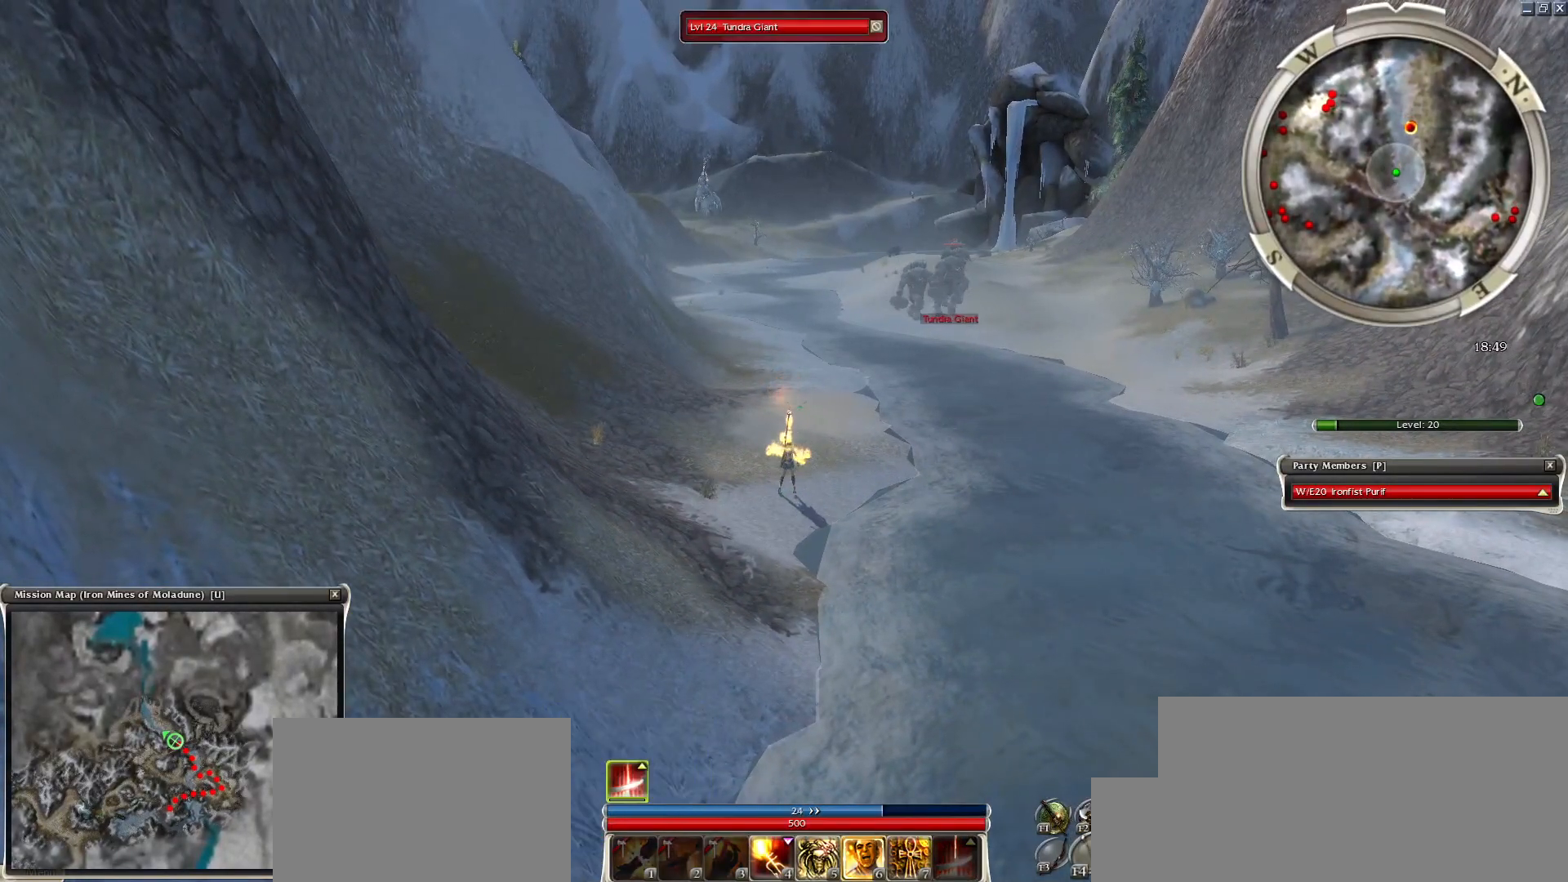
{"keys": [], "mouse": ["left"], "events": [[33, "mouse_left", "up"], [83, "mouse_left", "down"], [233, "mouse_left", "up"], [283, "mouse_left", "down"], [367, "mouse_left", "up"], [467, "mouse_left", "down"]]}
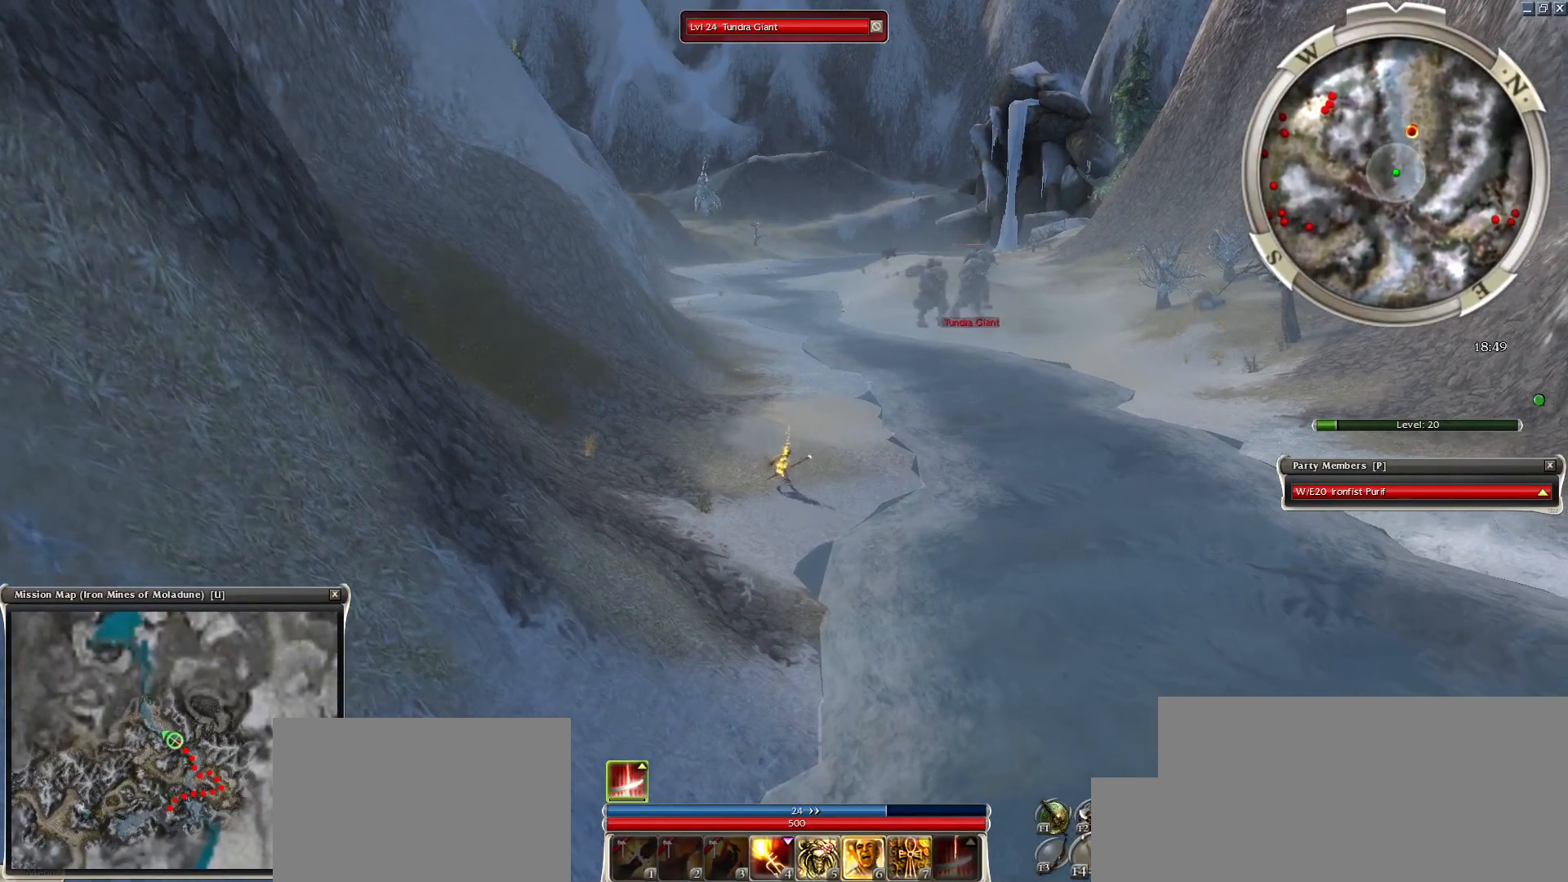
{"keys": [], "mouse": ["right"], "events": [[50, "mouse_left", "up"], [200, "4", "down"], [383, "4", "up"], [483, "mouse_right", "down"]]}
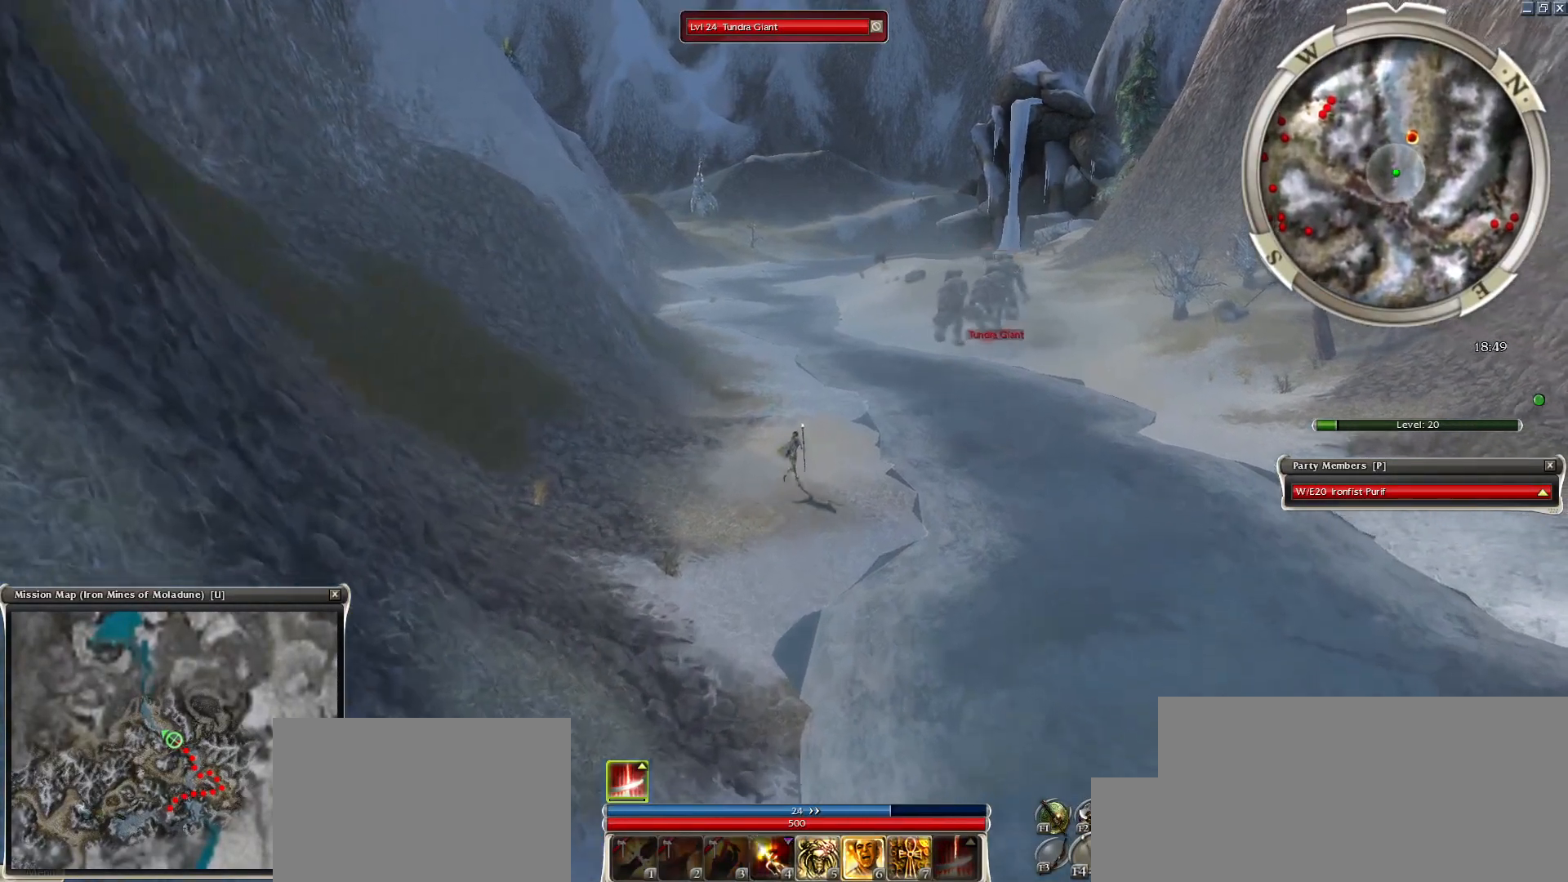
{"keys": [], "mouse": [], "events": [[67, "mouse_right", "up"], [167, "mouse_right", "down"], [267, "mouse_right", "up"], [350, "mouse_right", "down"], [450, "mouse_right", "up"]]}
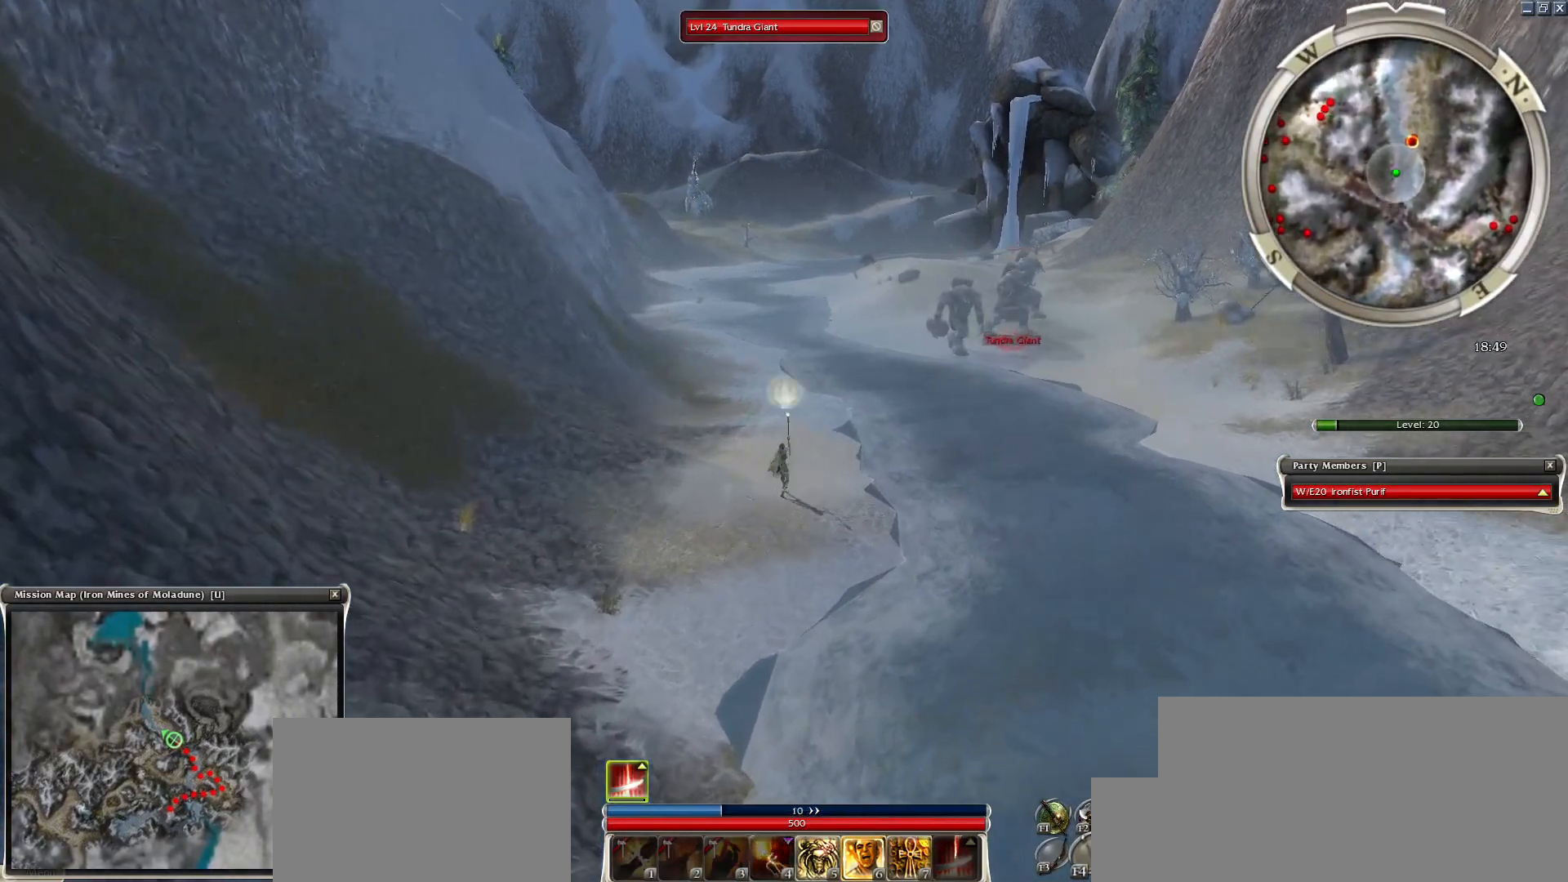
{"keys": [], "mouse": [], "events": [[33, "mouse_right", "down"], [133, "mouse_right", "up"], [183, "mouse_right", "down"], [467, "mouse_right", "up"]]}
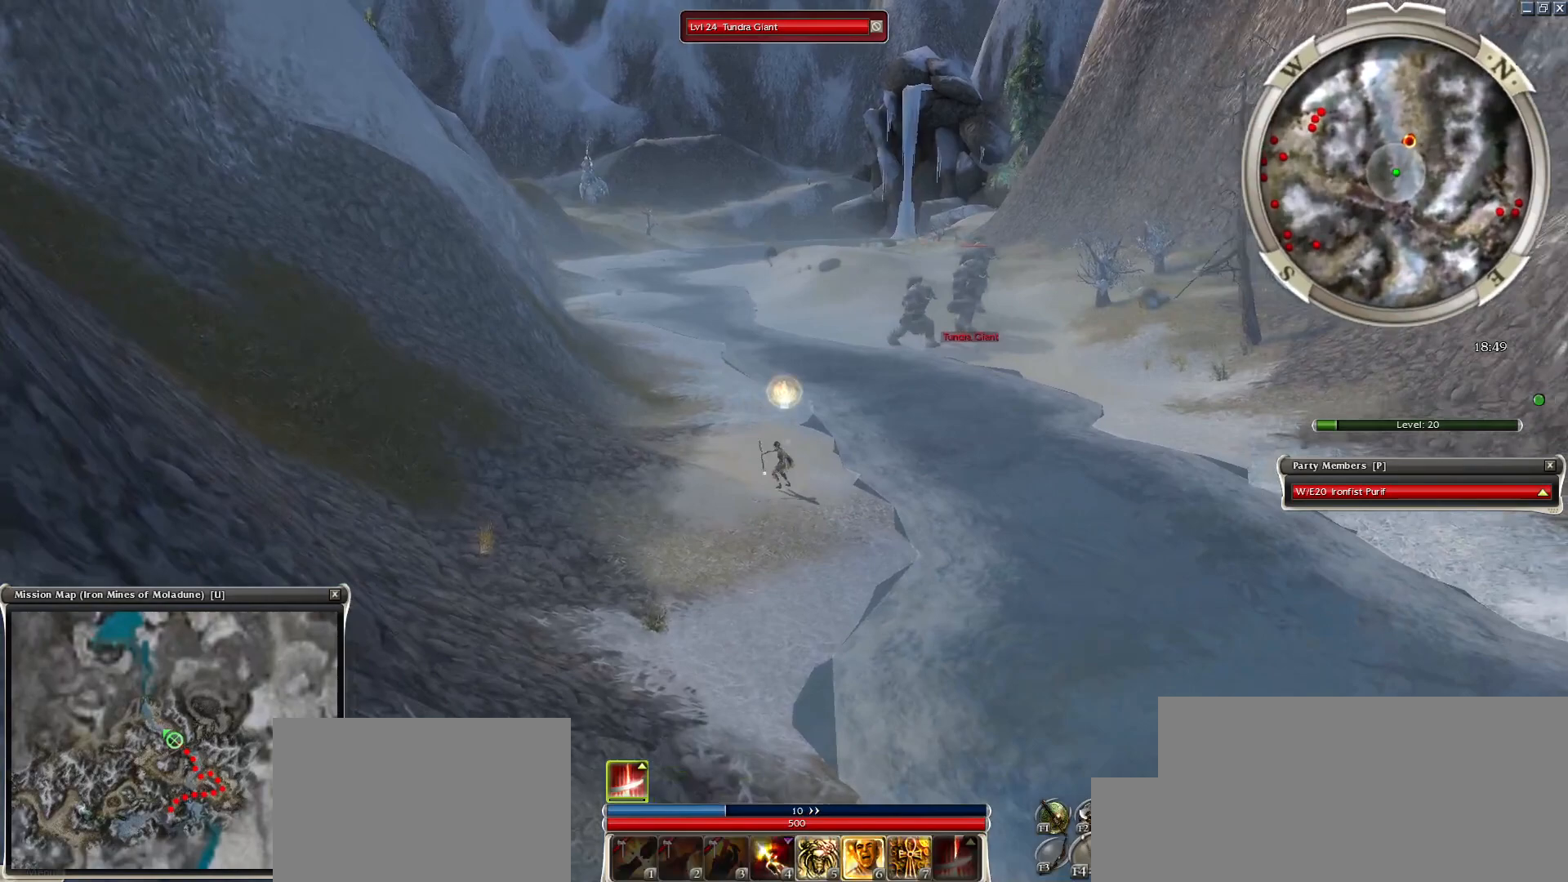
{"keys": [], "mouse": [], "events": [[200, "mouse_left", "down"], [300, "mouse_left", "up"], [333, "mouse_left", "down"], [433, "mouse_left", "up"]]}
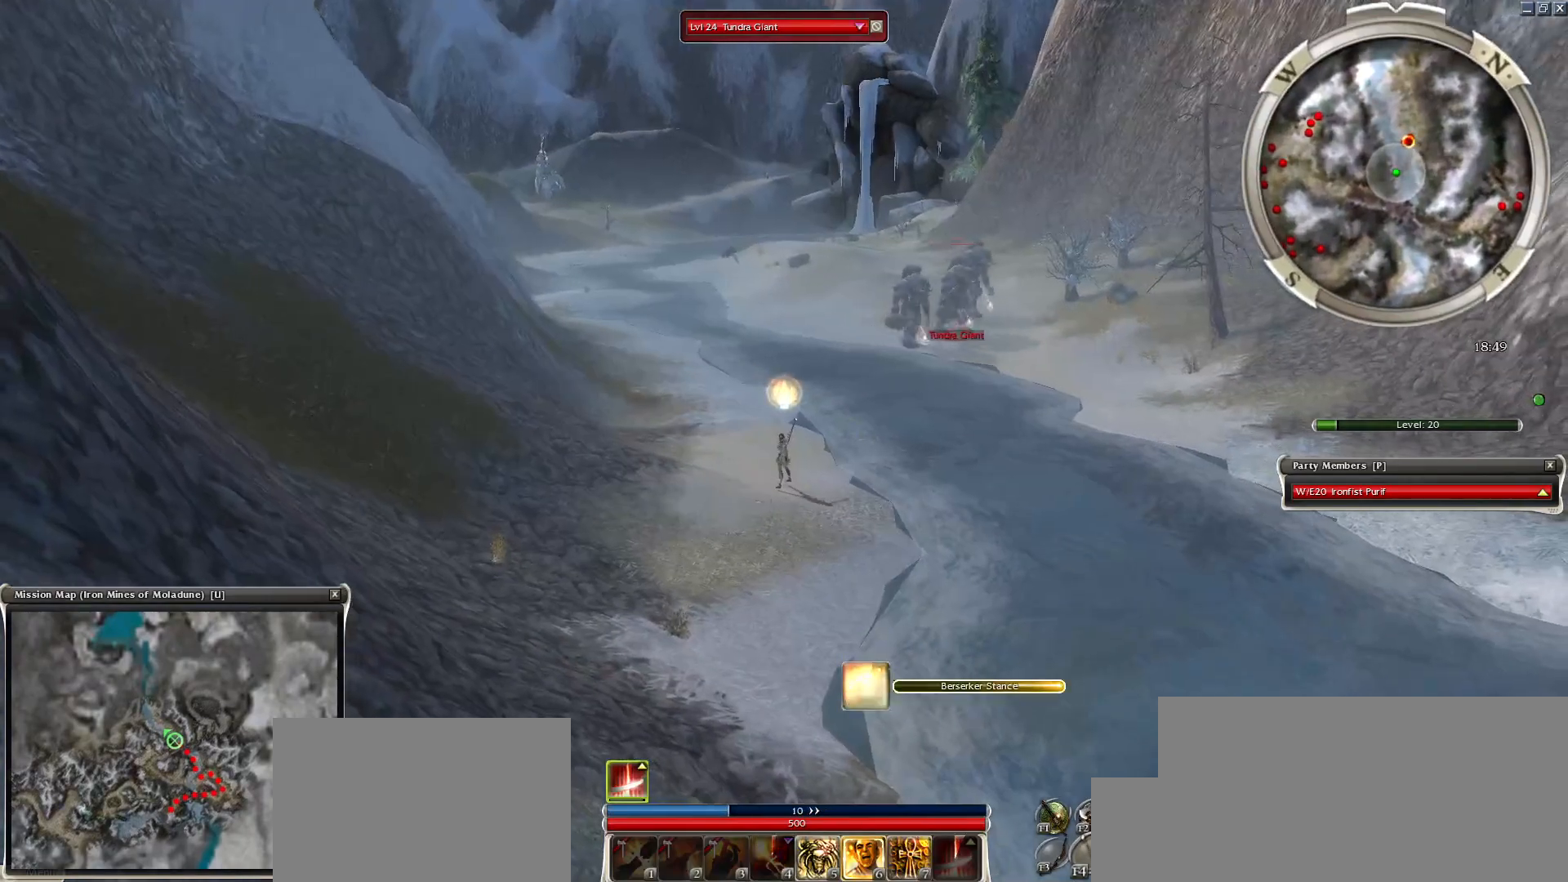
{"keys": ["z"], "mouse": ["right"], "events": [[33, "mouse_left", "down"], [117, "mouse_left", "up"], [167, "mouse_right", "down"], [317, "z", "down"], [400, "d", "down"], [500, "d", "up"]]}
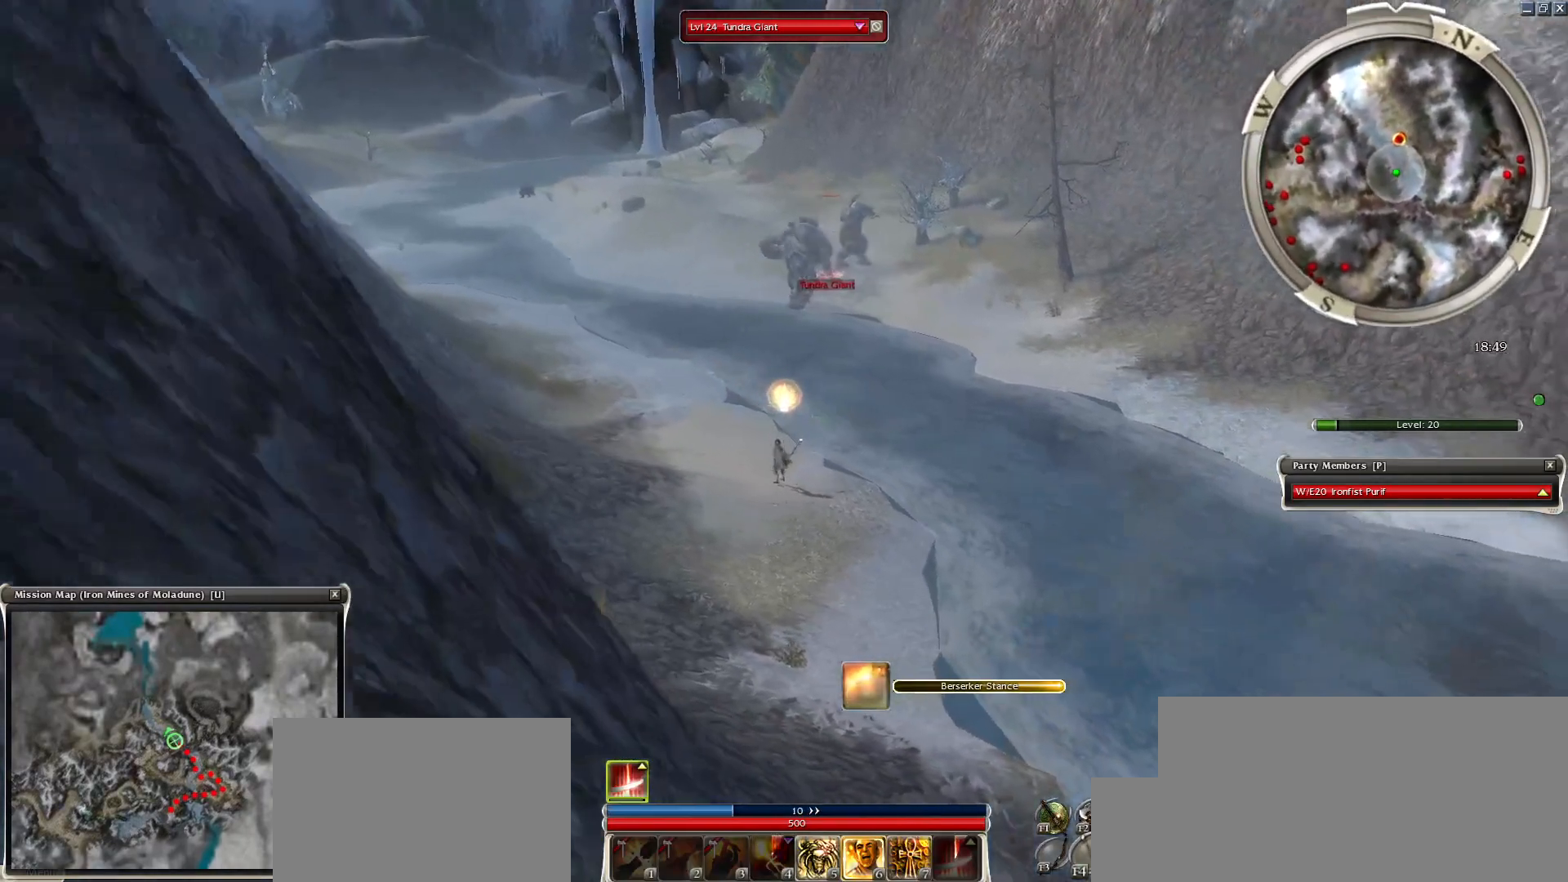
{"keys": ["c", "z"], "mouse": [], "events": [[83, "d", "down"], [317, "d", "up"], [417, "mouse_right", "up"], [467, "c", "down"]]}
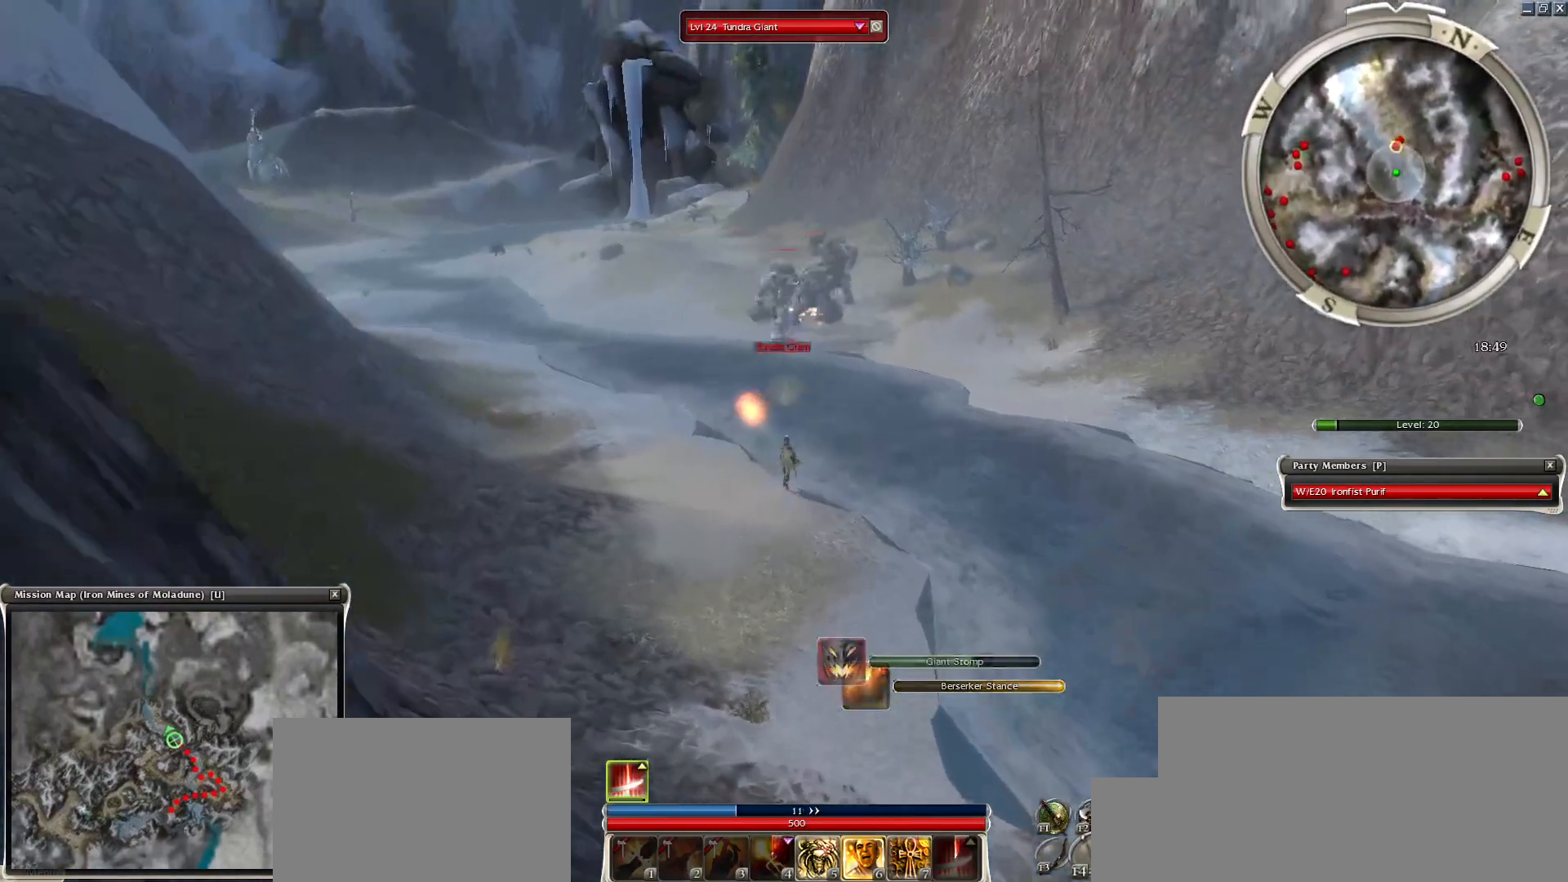
{"keys": ["z"], "mouse": ["right"], "events": [[67, "c", "up"], [67, "mouse_mb4", "down"], [200, "mouse_mb4", "up"], [300, "mouse_right", "down"], [383, "d", "down"], [483, "d", "up"]]}
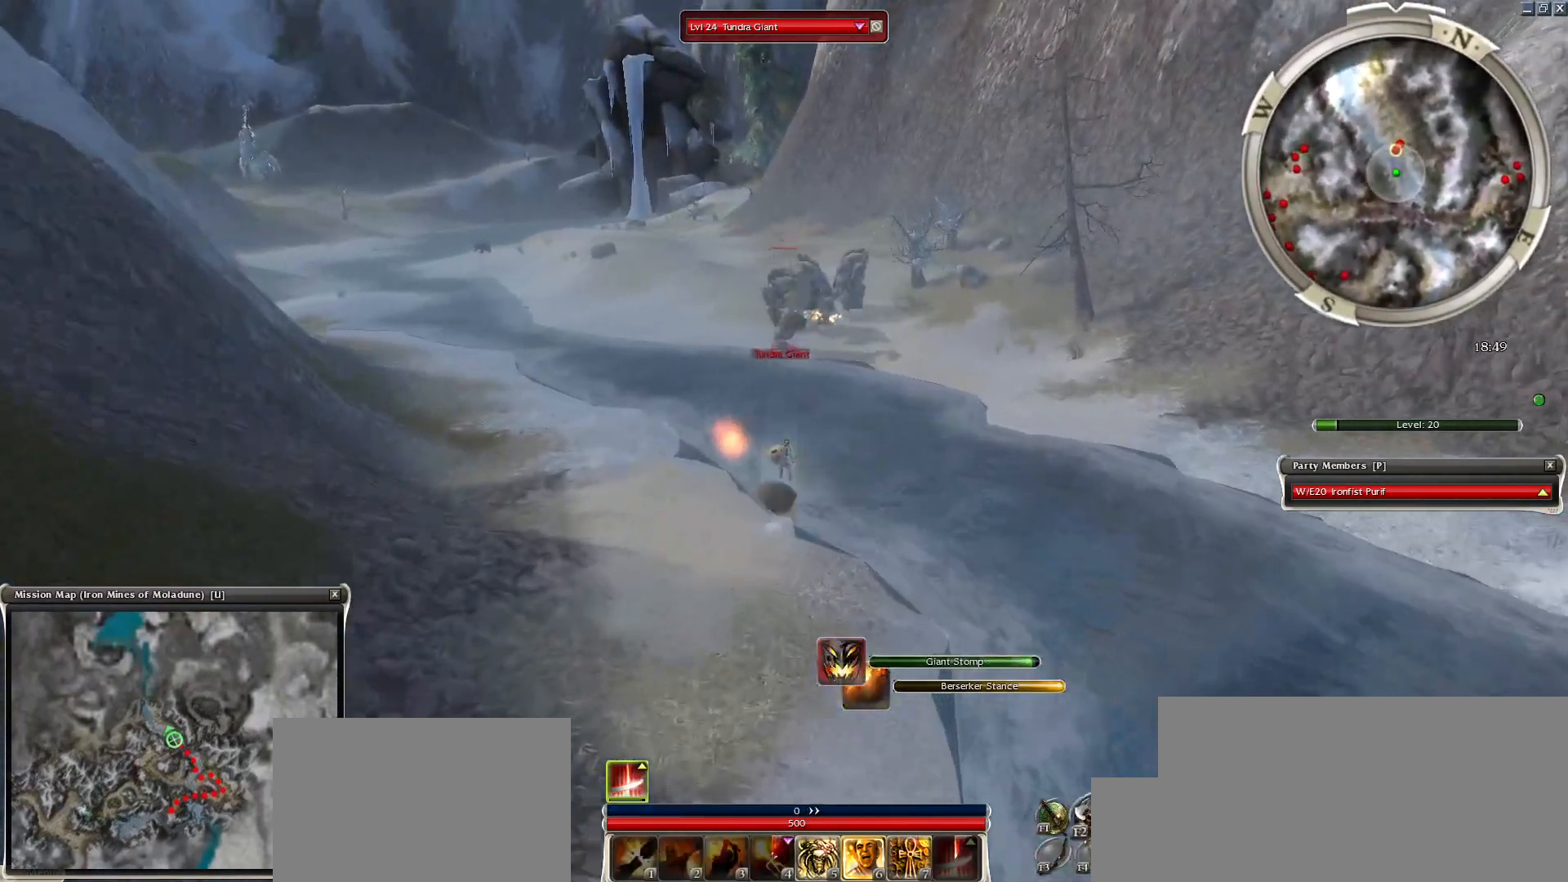
{"keys": [], "mouse": [], "events": [[83, "d", "down"], [83, "mouse_right", "up"], [217, "d", "up"], [367, "z", "up"]]}
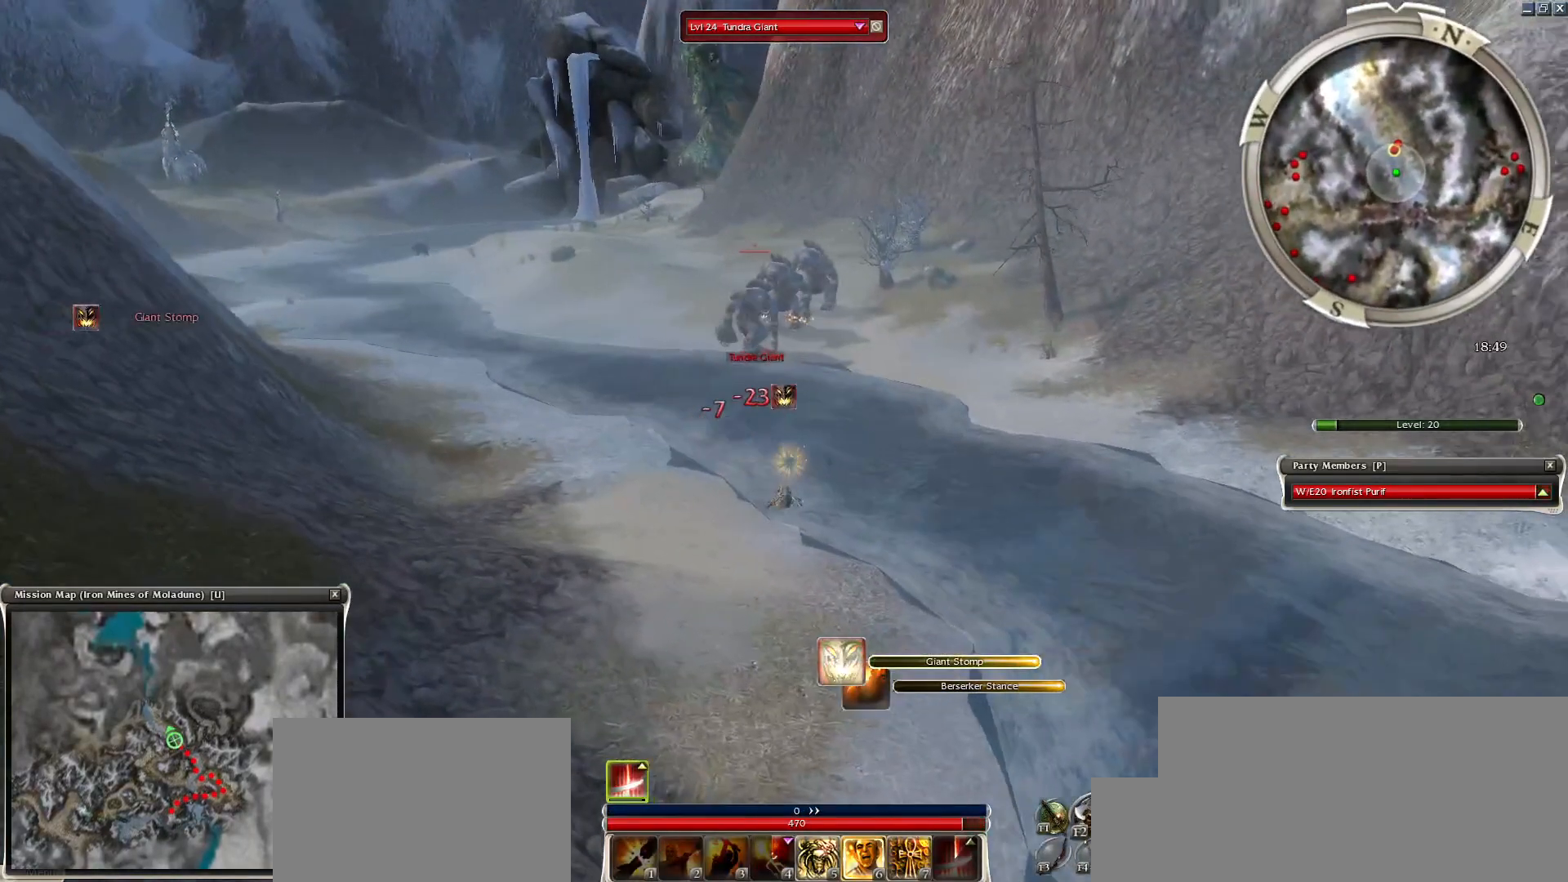
{"keys": [], "mouse": [], "events": [[183, "mouse_right", "down"], [267, "mouse_right", "up"], [367, "mouse_right", "down"], [467, "mouse_right", "up"]]}
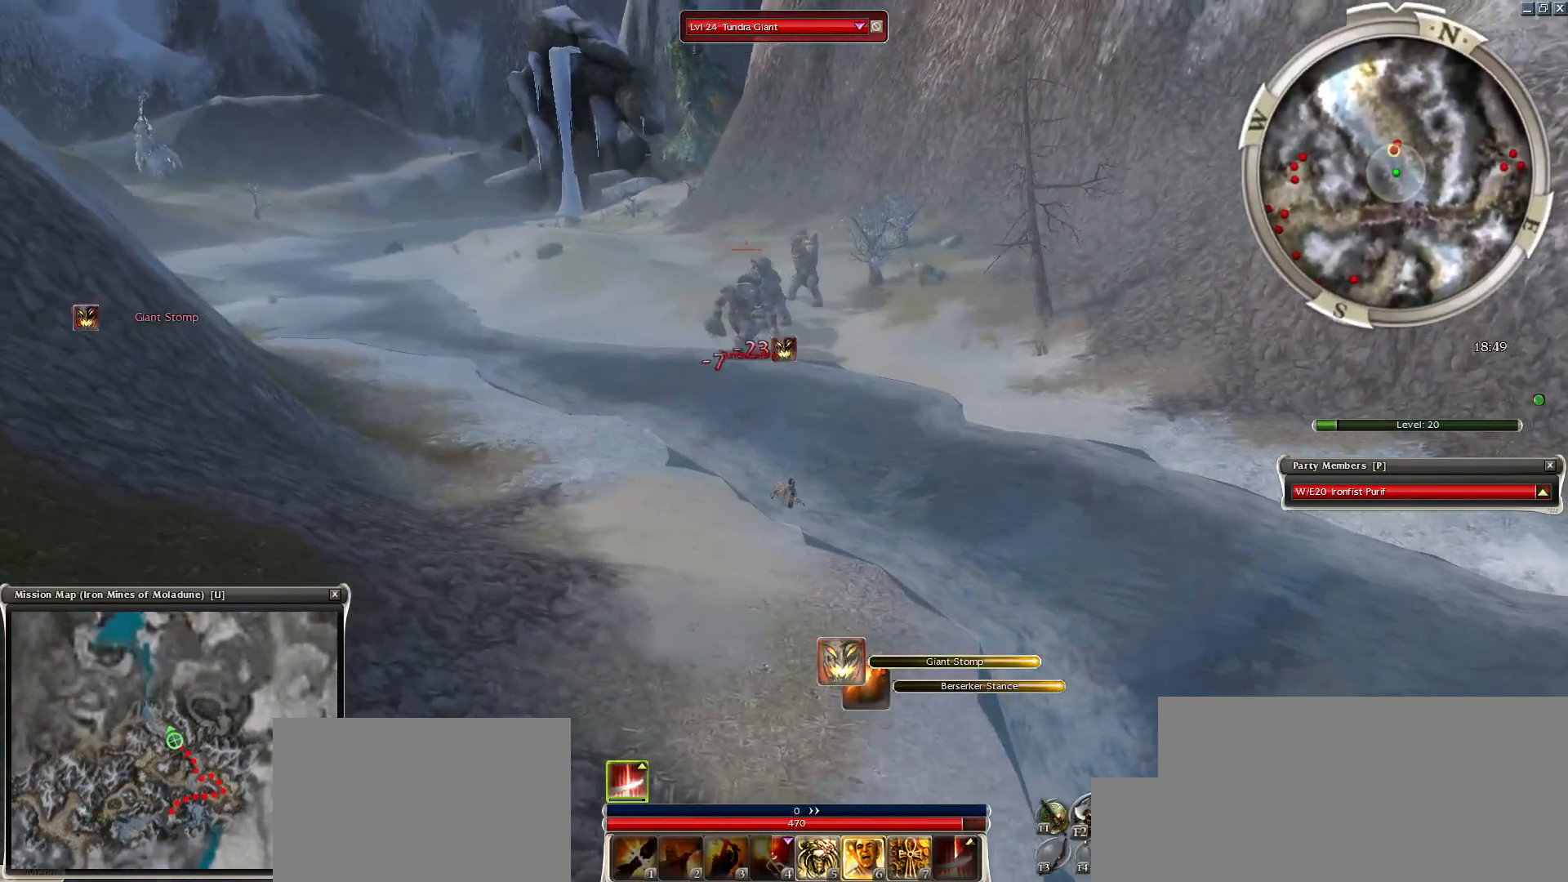
{"keys": [], "mouse": [], "events": [[17, "mouse_right", "down"], [100, "mouse_right", "up"], [200, "mouse_right", "down"], [300, "mouse_right", "up"]]}
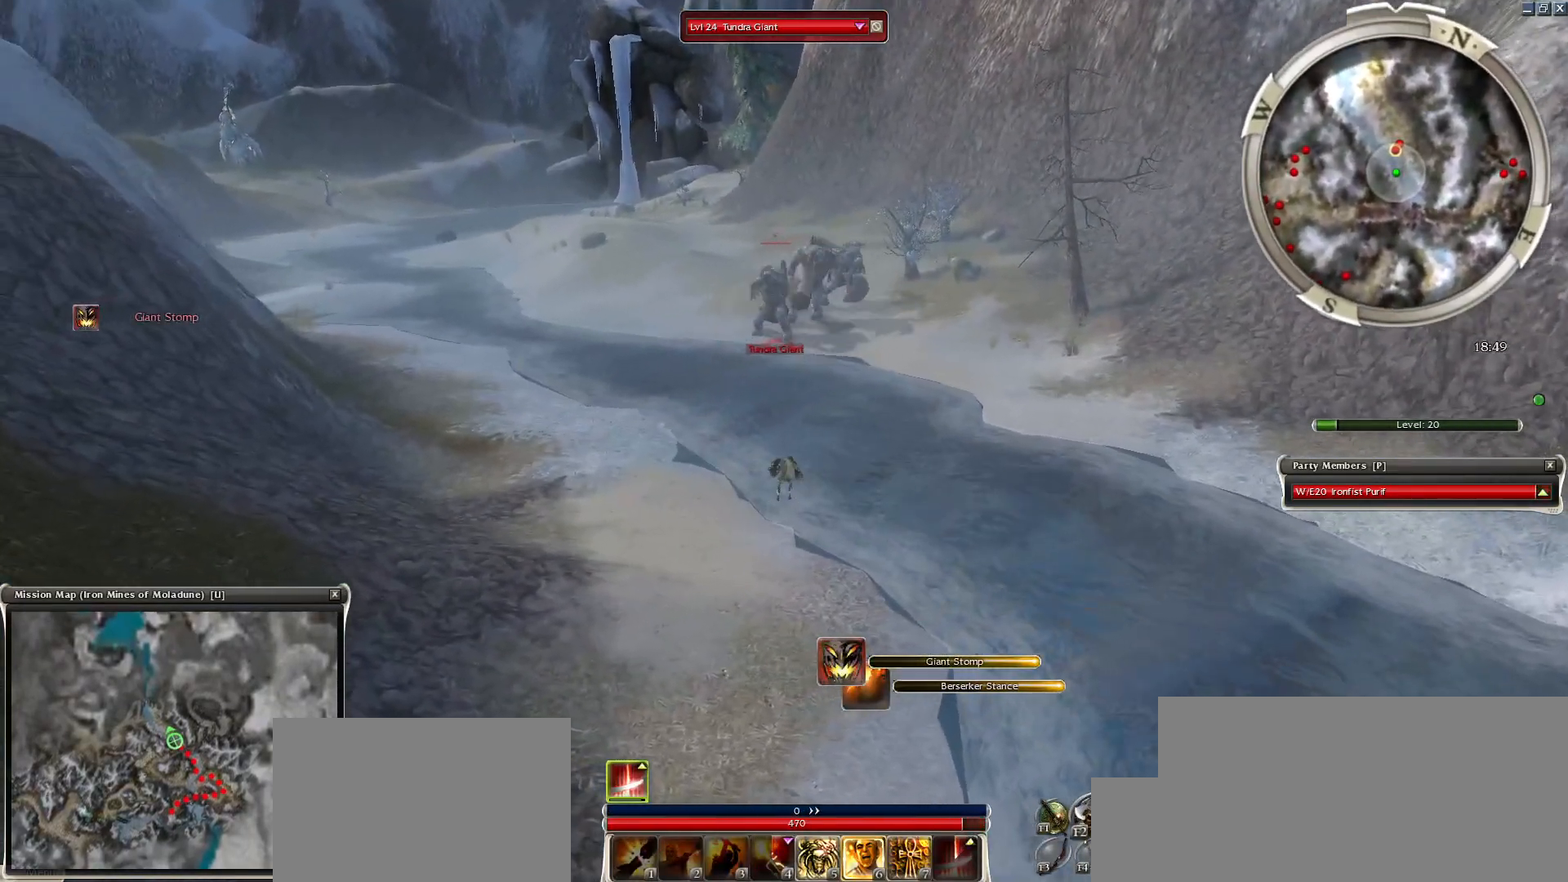
{"keys": [], "mouse": [], "events": [[350, "mouse_left", "down"], [450, "mouse_left", "up"]]}
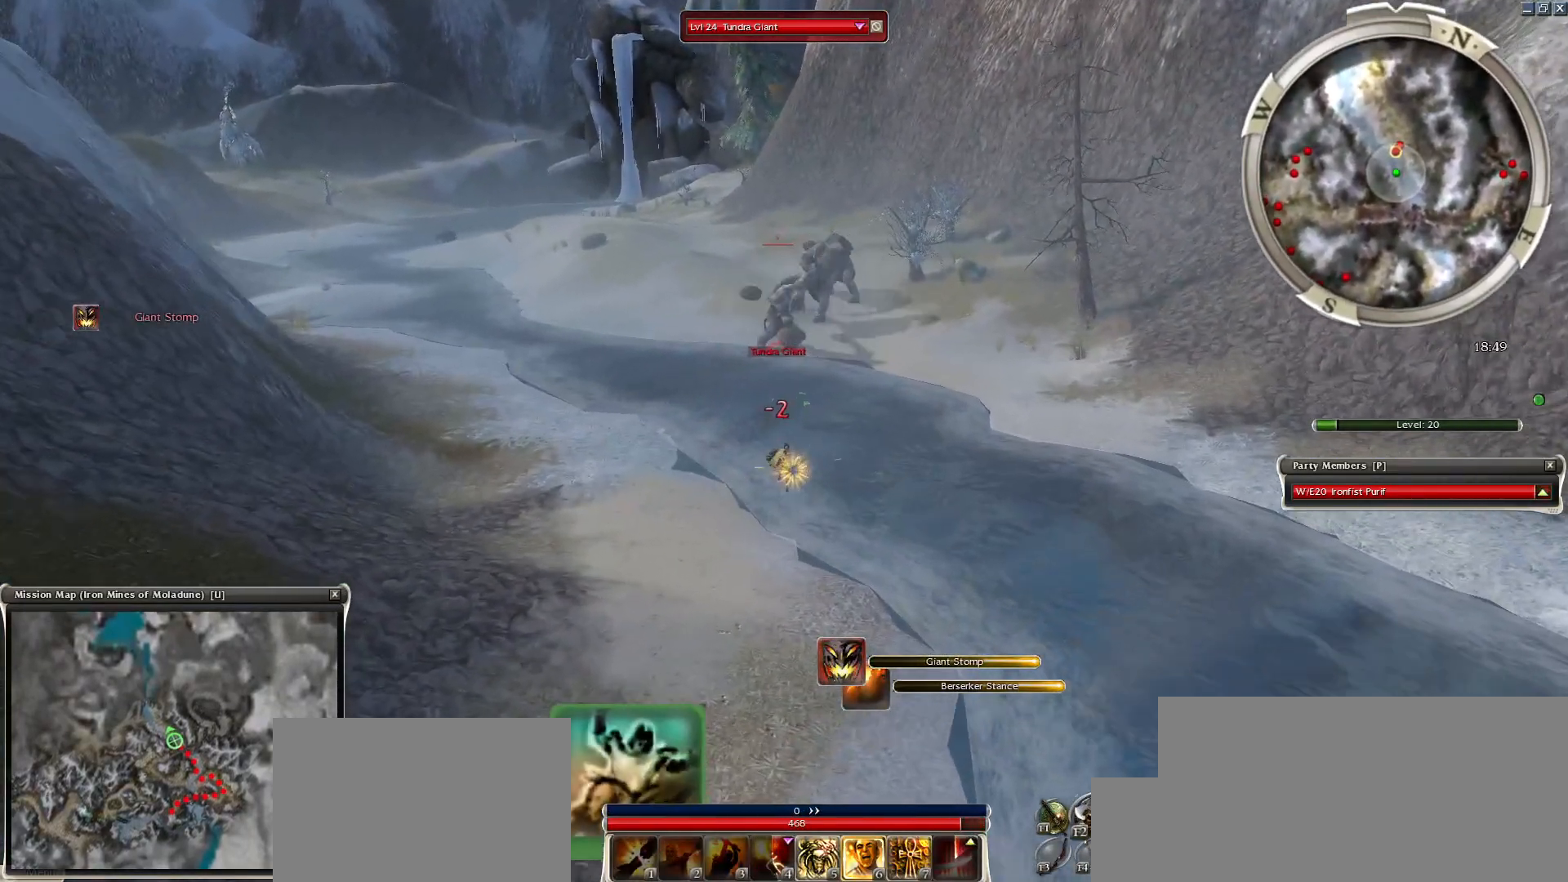
{"keys": [], "mouse": [], "events": [[50, "mouse_left", "down"], [133, "mouse_left", "up"], [183, "mouse_left", "down"], [283, "mouse_left", "up"], [367, "mouse_left", "down"], [467, "mouse_left", "up"]]}
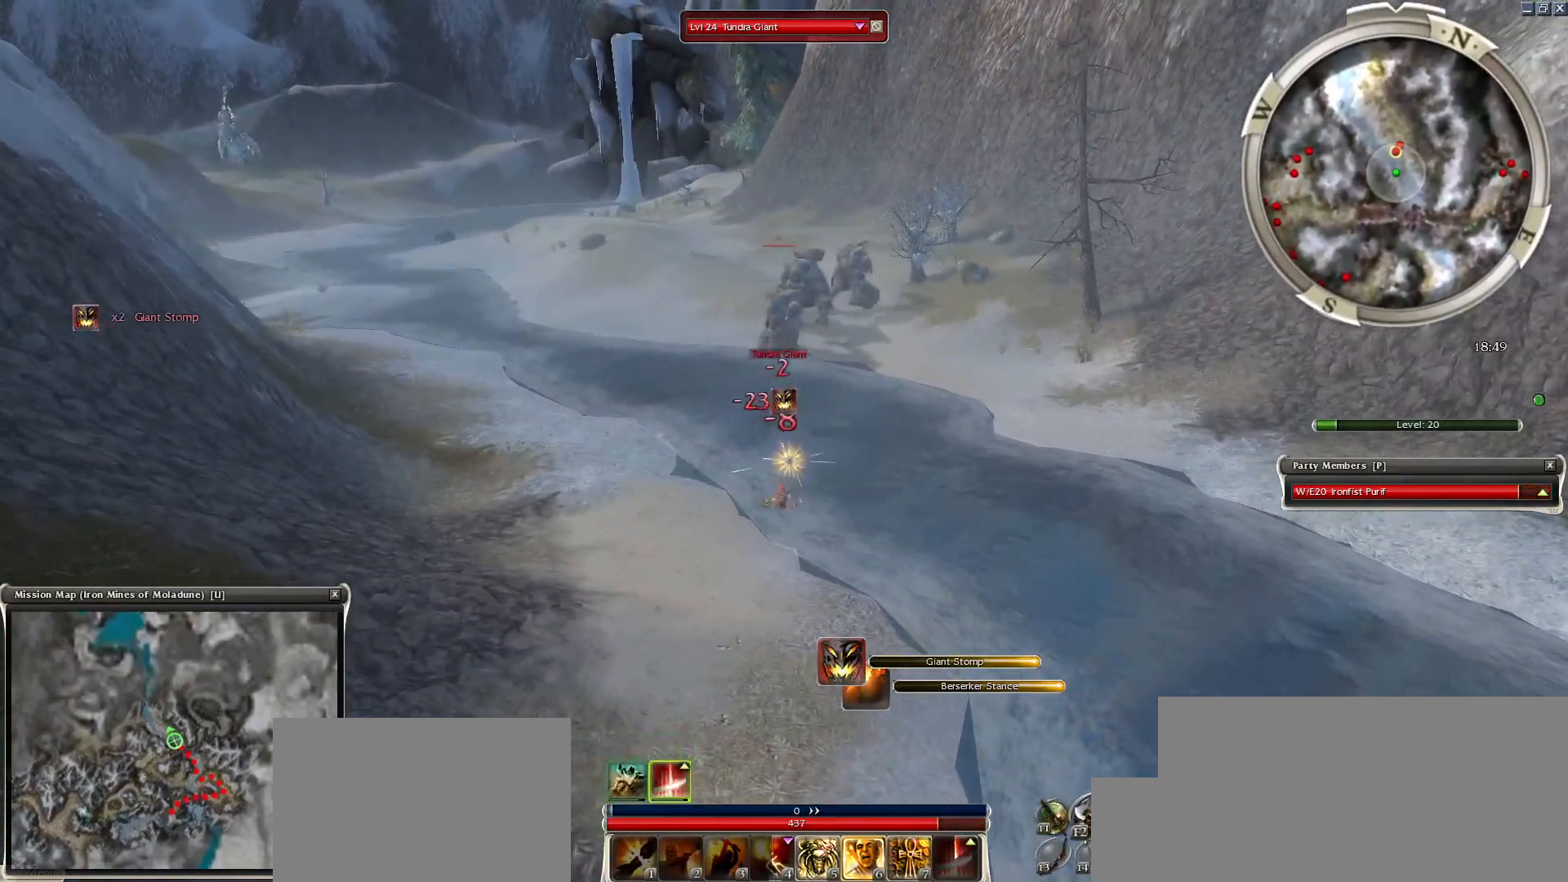
{"keys": [], "mouse": [], "events": [[333, "mouse_right", "down"], [433, "mouse_right", "up"]]}
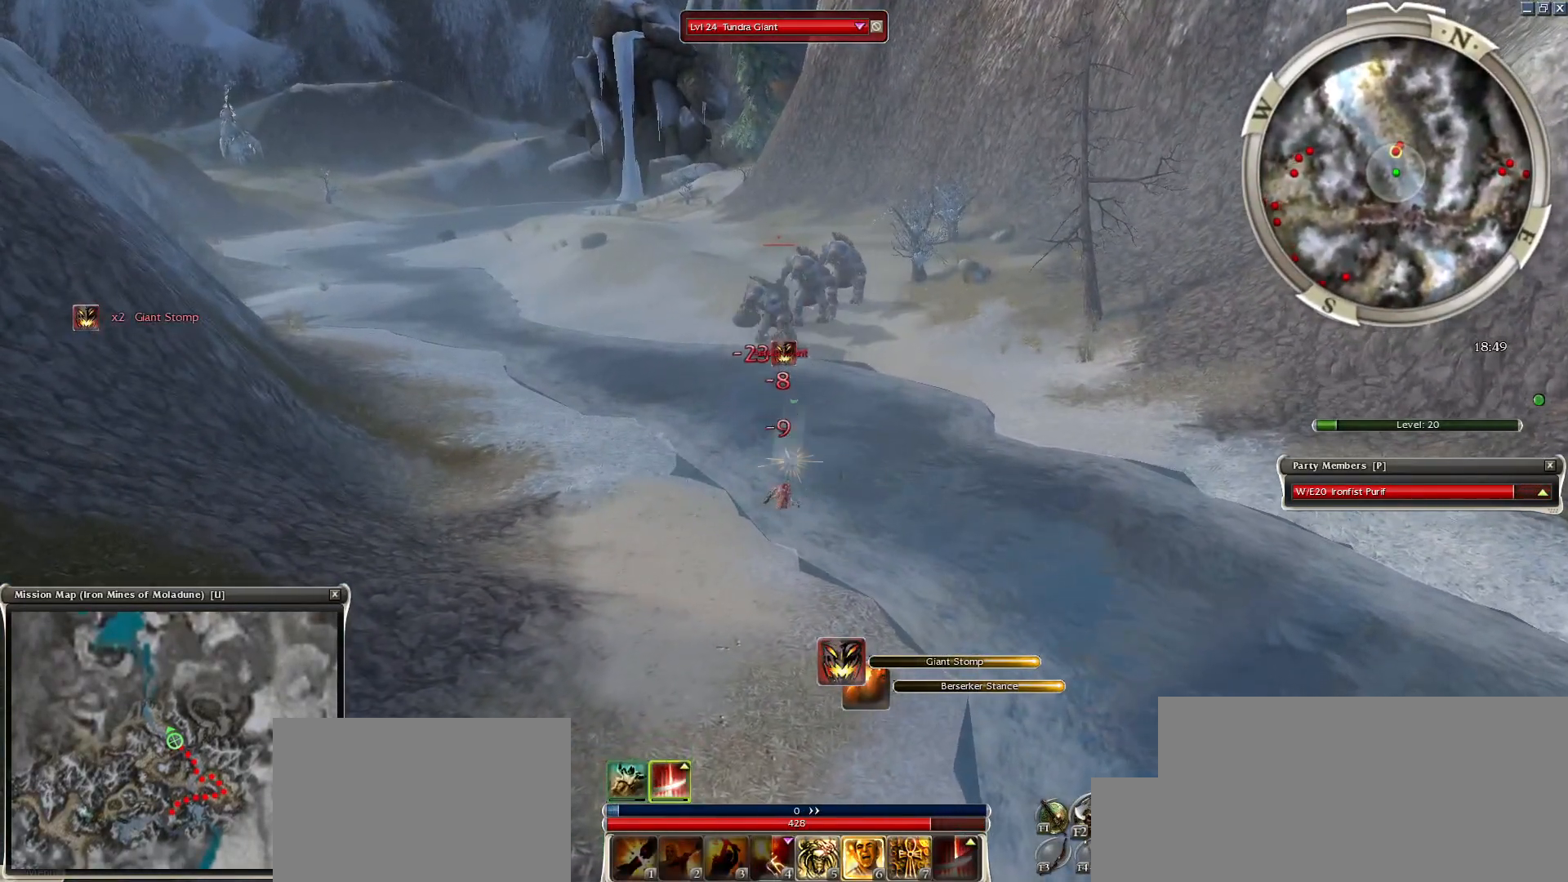
{"keys": [], "mouse": [], "events": [[33, "mouse_right", "down"], [117, "mouse_right", "up"], [217, "mouse_right", "down"], [300, "mouse_right", "up"]]}
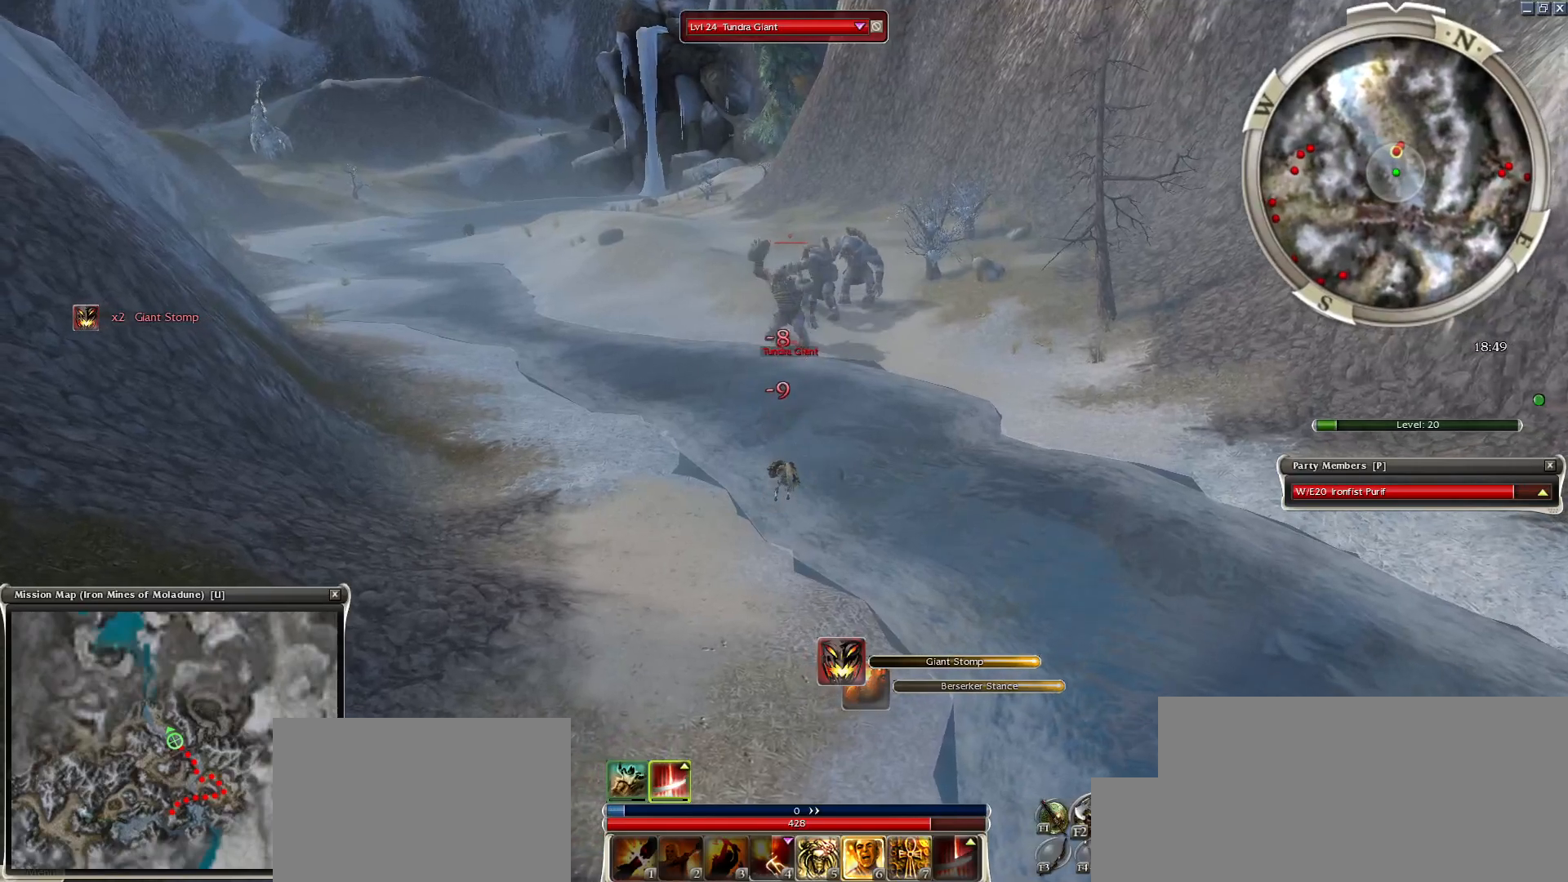
{"keys": [], "mouse": [], "events": [[317, "mouse_left", "down"], [417, "mouse_left", "up"]]}
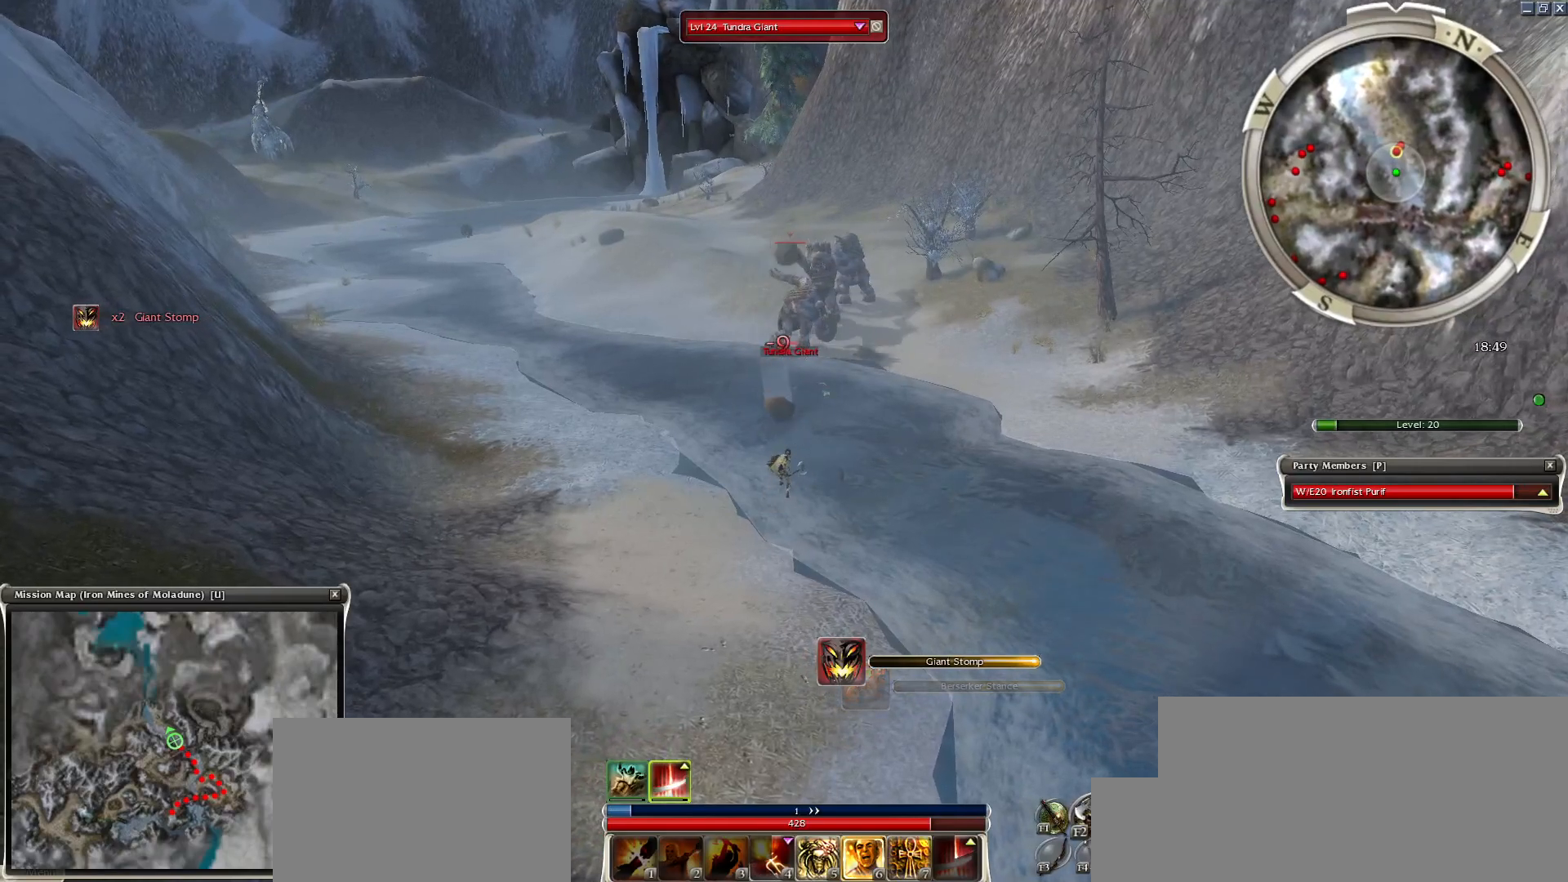
{"keys": [], "mouse": ["left"], "events": [[17, "mouse_left", "down"], [100, "mouse_left", "up"], [150, "mouse_left", "down"], [250, "mouse_left", "up"], [250, "x", "down"], [333, "mouse_left", "down"], [333, "x", "up"], [433, "mouse_left", "up"], [483, "mouse_left", "down"]]}
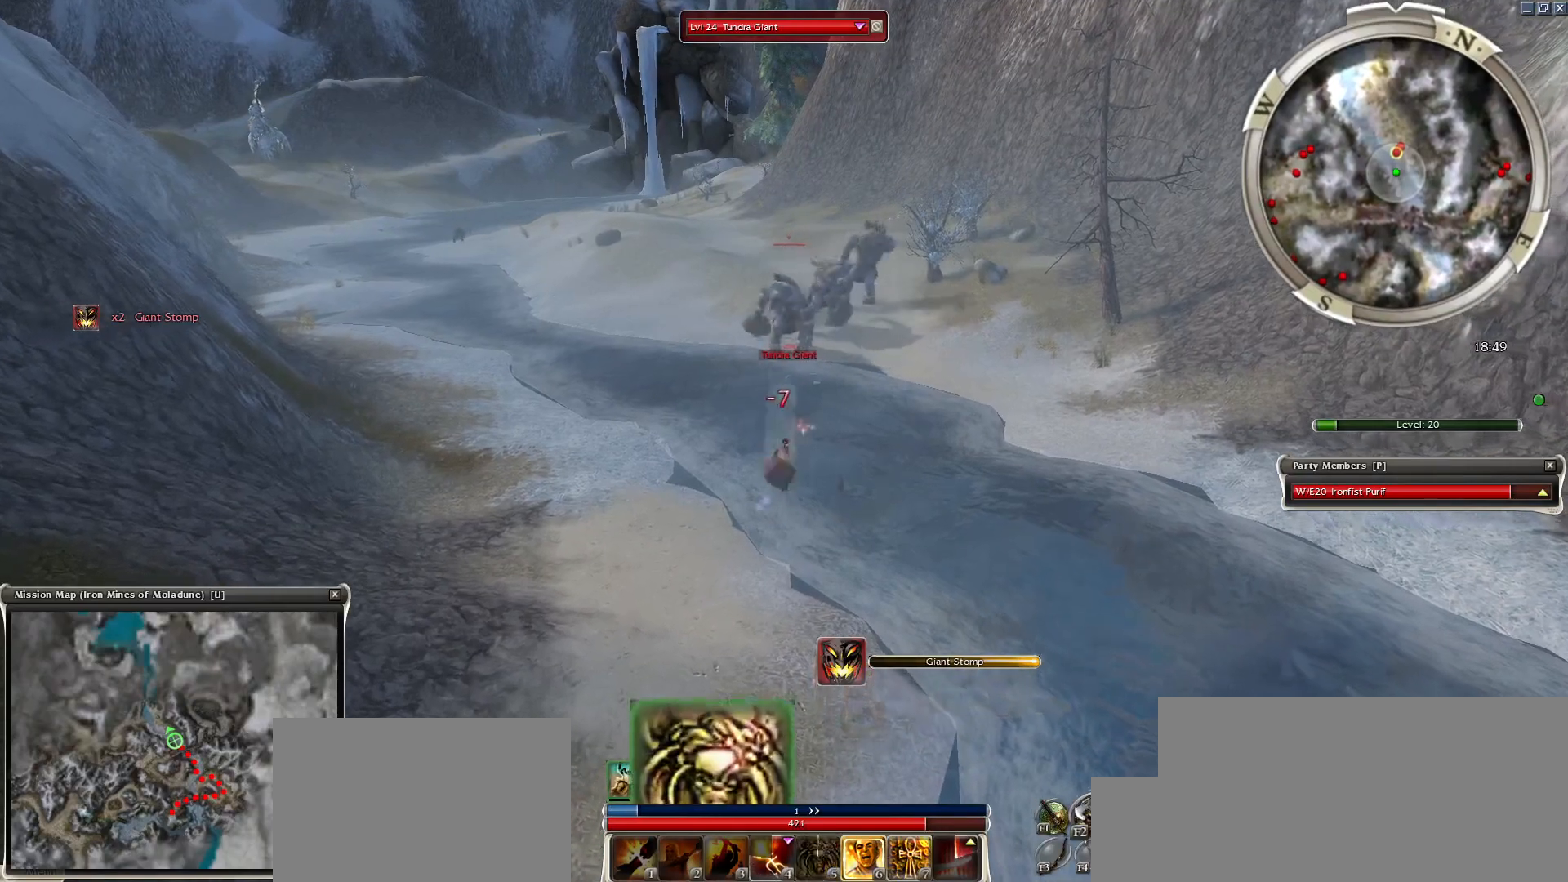
{"keys": [], "mouse": [], "events": [[117, "mouse_left", "up"], [217, "mouse_left", "down"], [300, "mouse_left", "up"], [400, "mouse_left", "down"], [500, "mouse_left", "up"]]}
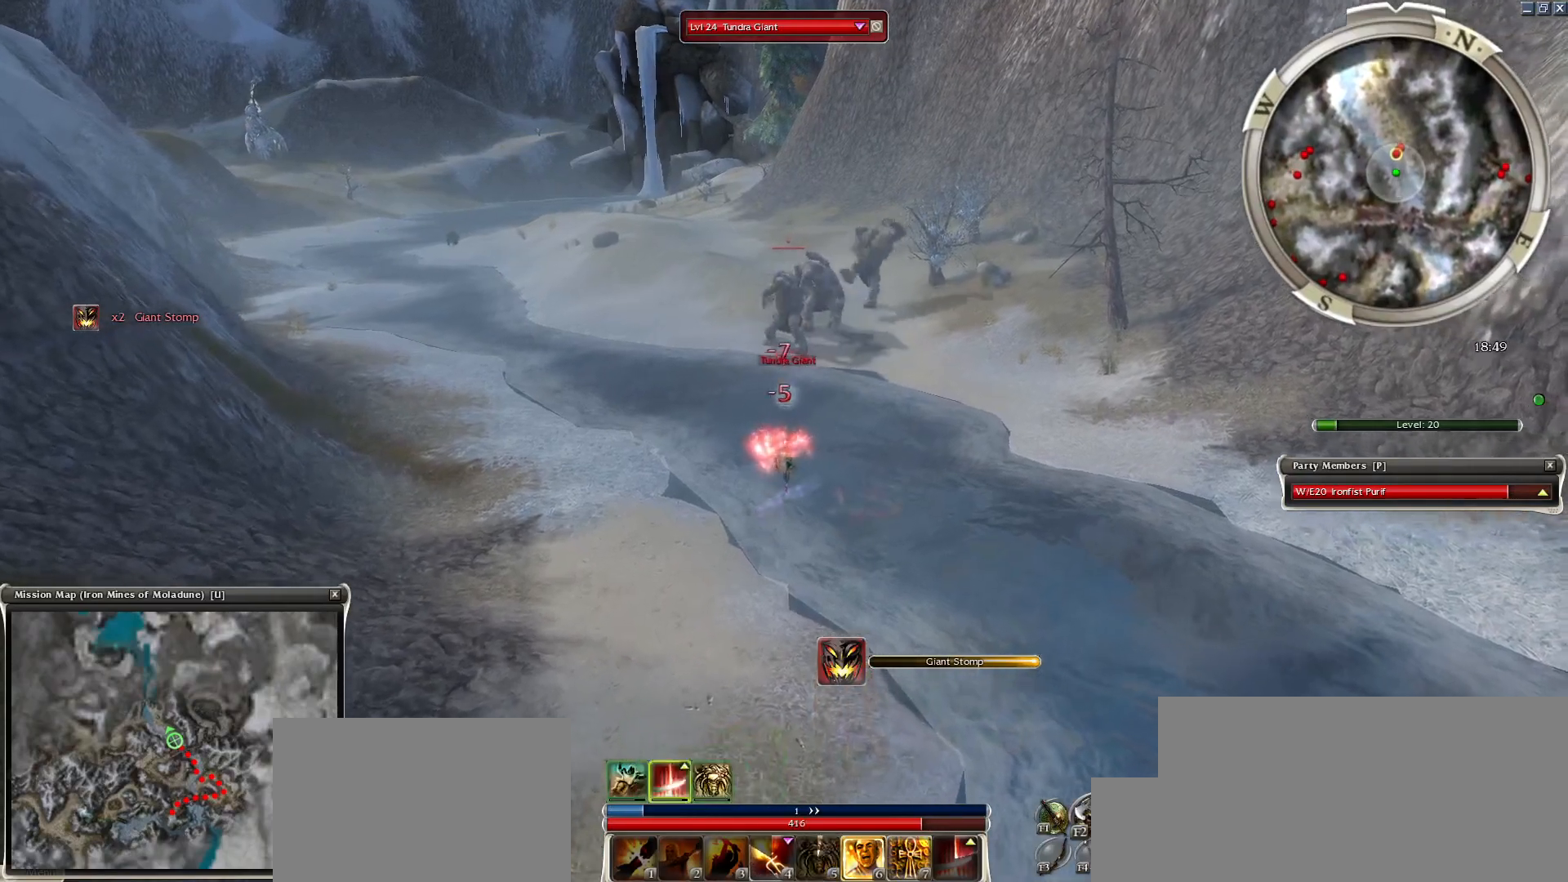
{"keys": [], "mouse": ["left"], "events": [[83, "mouse_left", "down"], [183, "mouse_left", "up"], [233, "mouse_left", "down"], [367, "mouse_left", "up"], [417, "mouse_left", "down"]]}
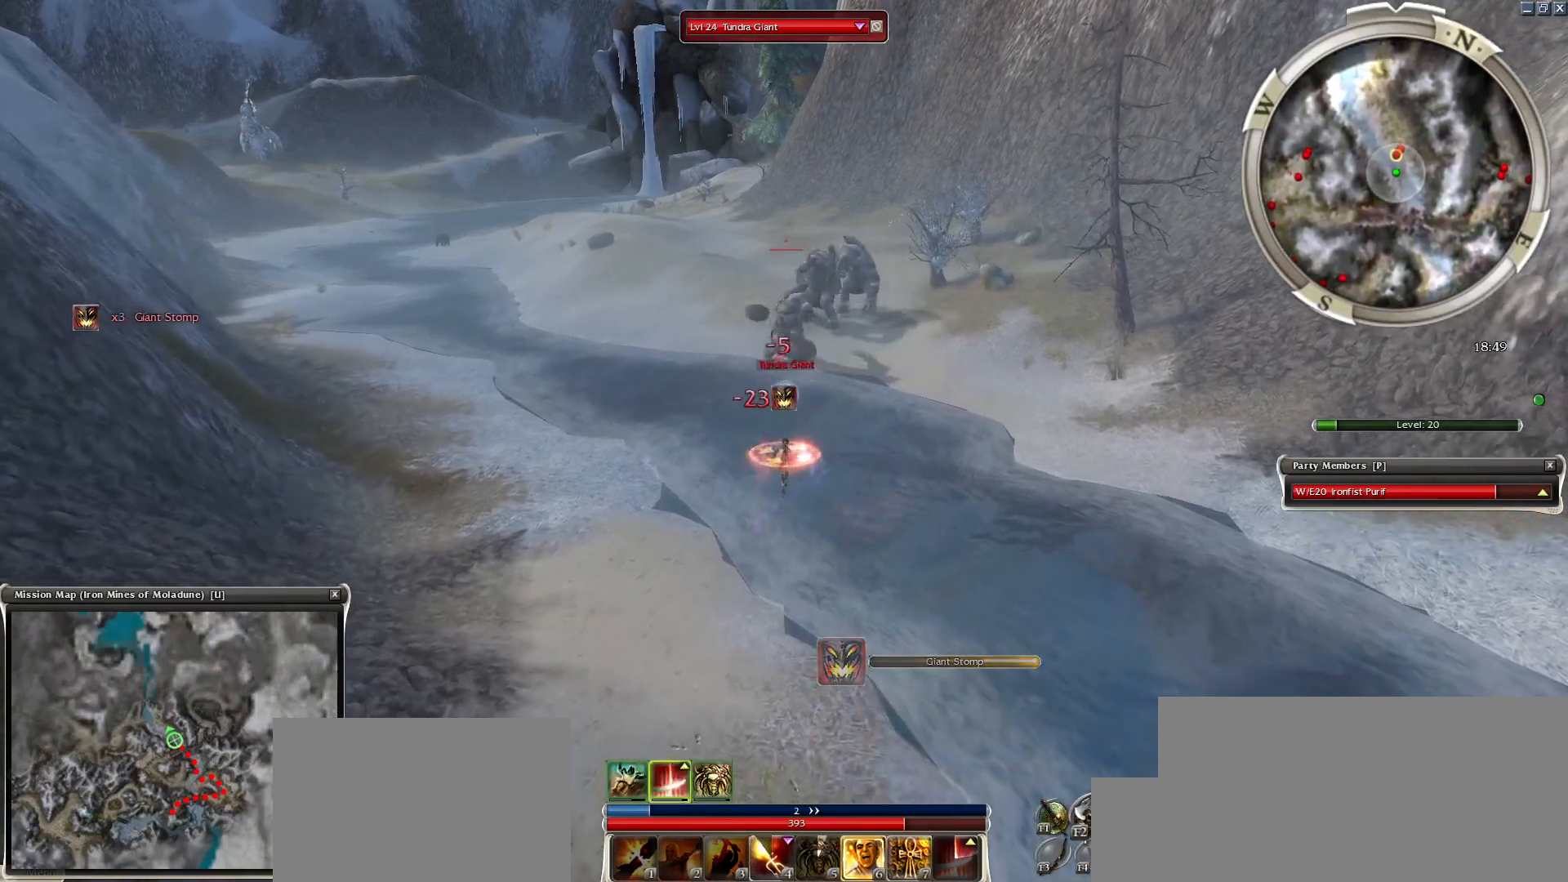
{"keys": [], "mouse": [], "events": [[50, "mouse_left", "up"], [100, "mouse_left", "down"], [250, "mouse_left", "up"]]}